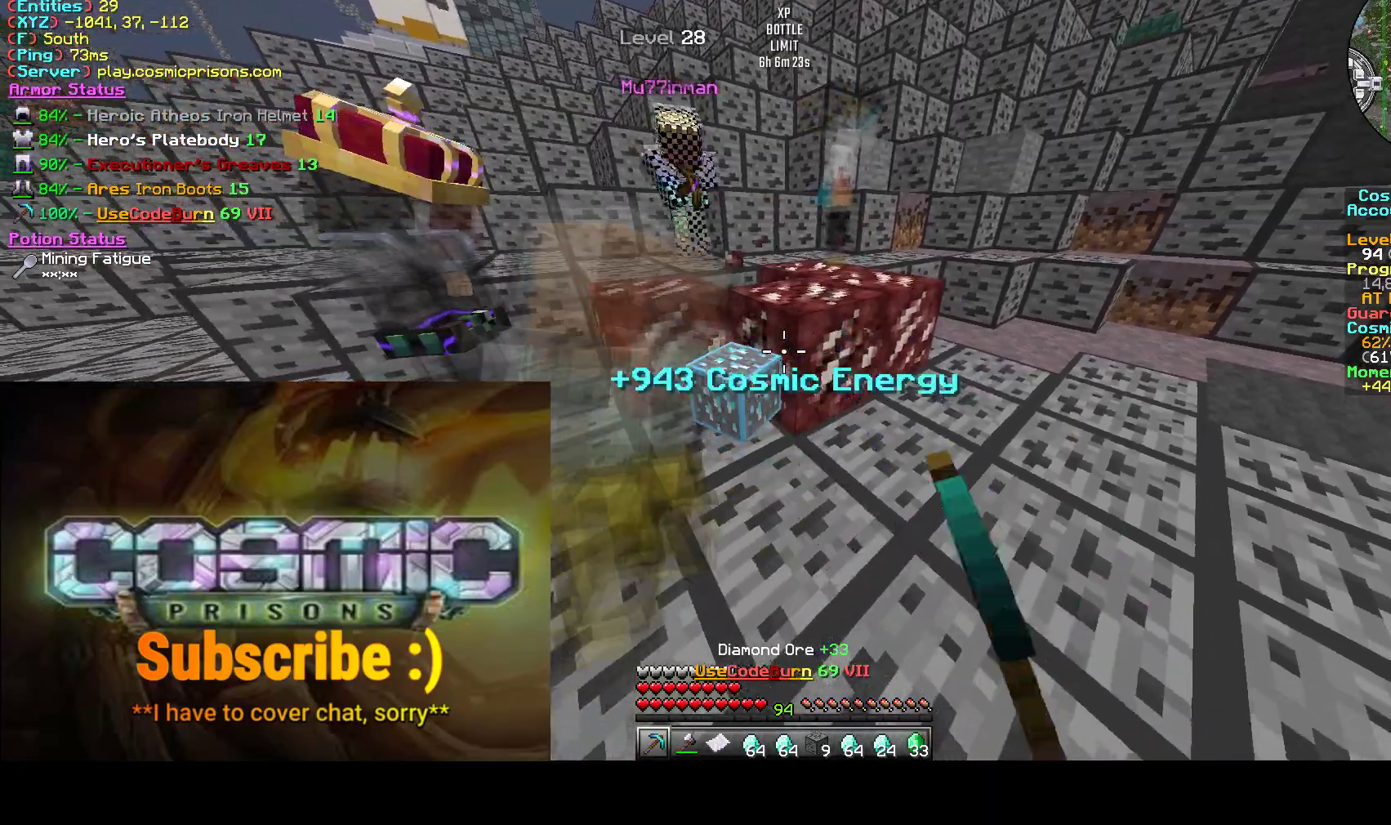
Gameplay with keyboard and mouse; each line is a JSON object with the keys and mouse buttons held at the frame after it. "events" lists presses ("down") and releases ("up") of "a", "d", "s", "w", "mouse_left" and "mouse_right" between this image and that frame as [ms after this image, input, new state], when the widget could be followed in between. "mouse_left", "mouse_right" = the "left", "right" buttons of the "mouse" list. No other keys are recorded. Fast repeated clicks can show as one long hold. Mouse movement is not recorded.
{"keys": ["a"], "mouse": ["left"], "events": [[67, "w", "down"], [150, "d", "up"], [233, "a", "down"], [367, "w", "up"]]}
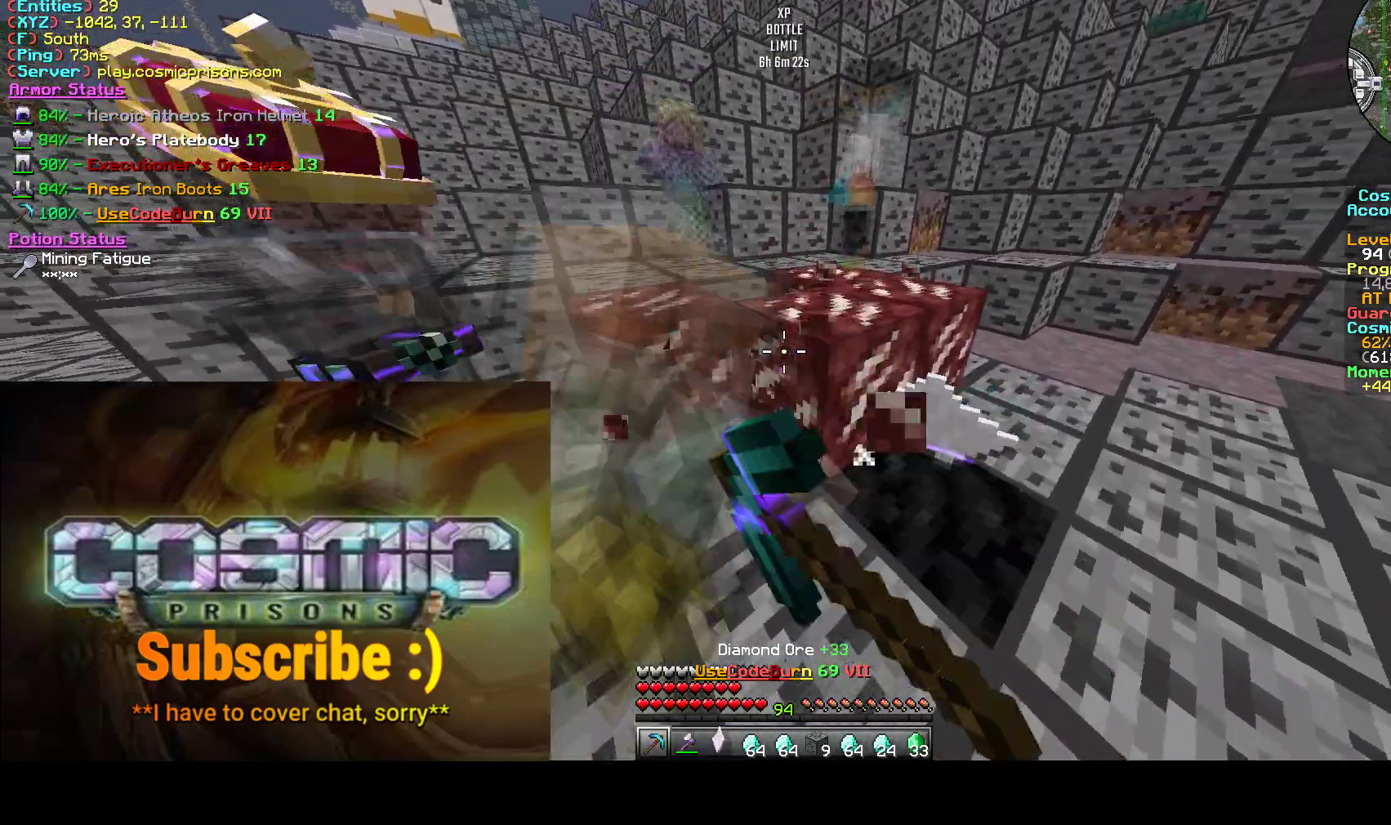
{"keys": [], "mouse": ["left"], "events": [[33, "d", "down"], [50, "a", "up"], [167, "w", "down"], [417, "w", "up"], [450, "d", "up"]]}
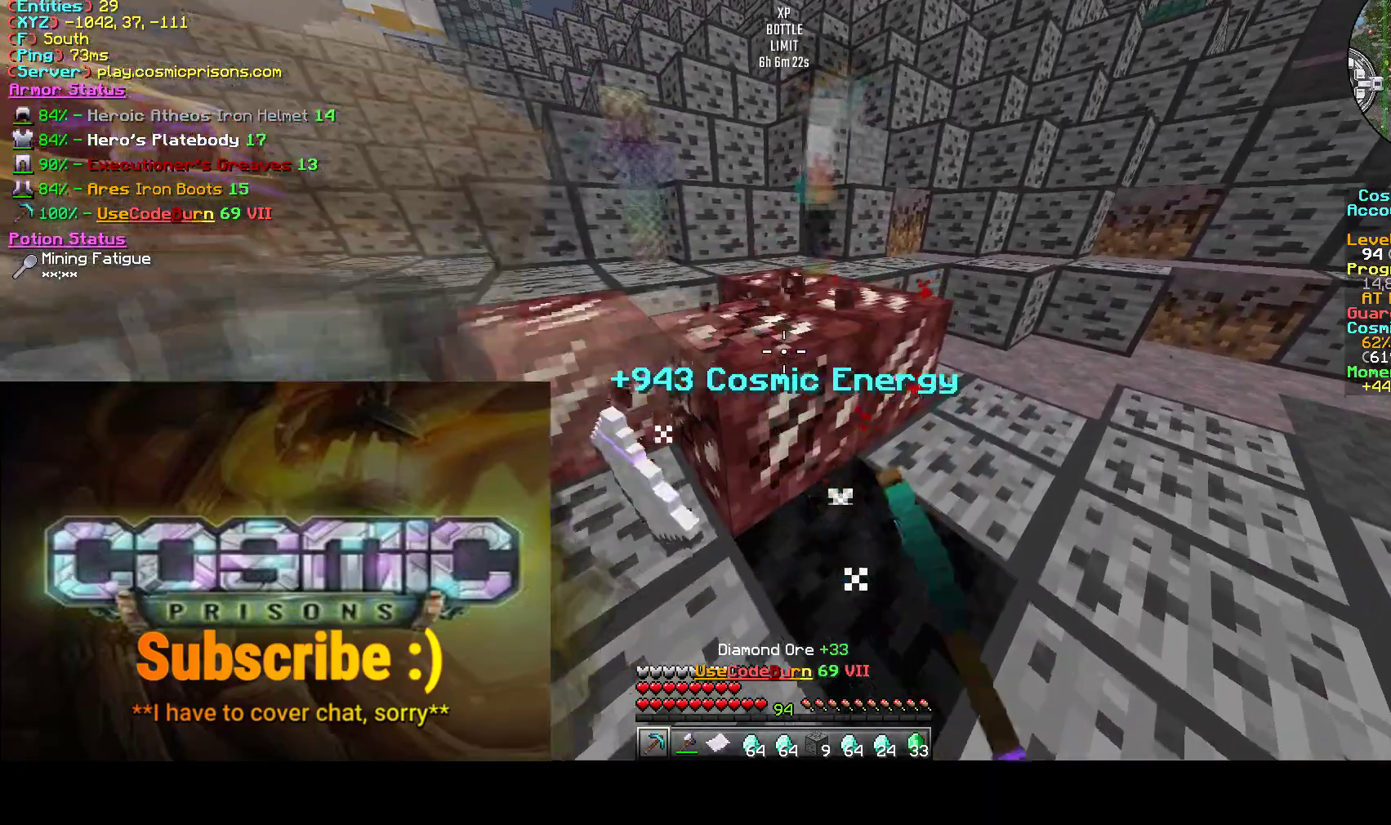
{"keys": ["d"], "mouse": ["left"], "events": [[17, "a", "down"], [83, "s", "down"], [267, "a", "up"], [450, "d", "down"], [500, "s", "up"]]}
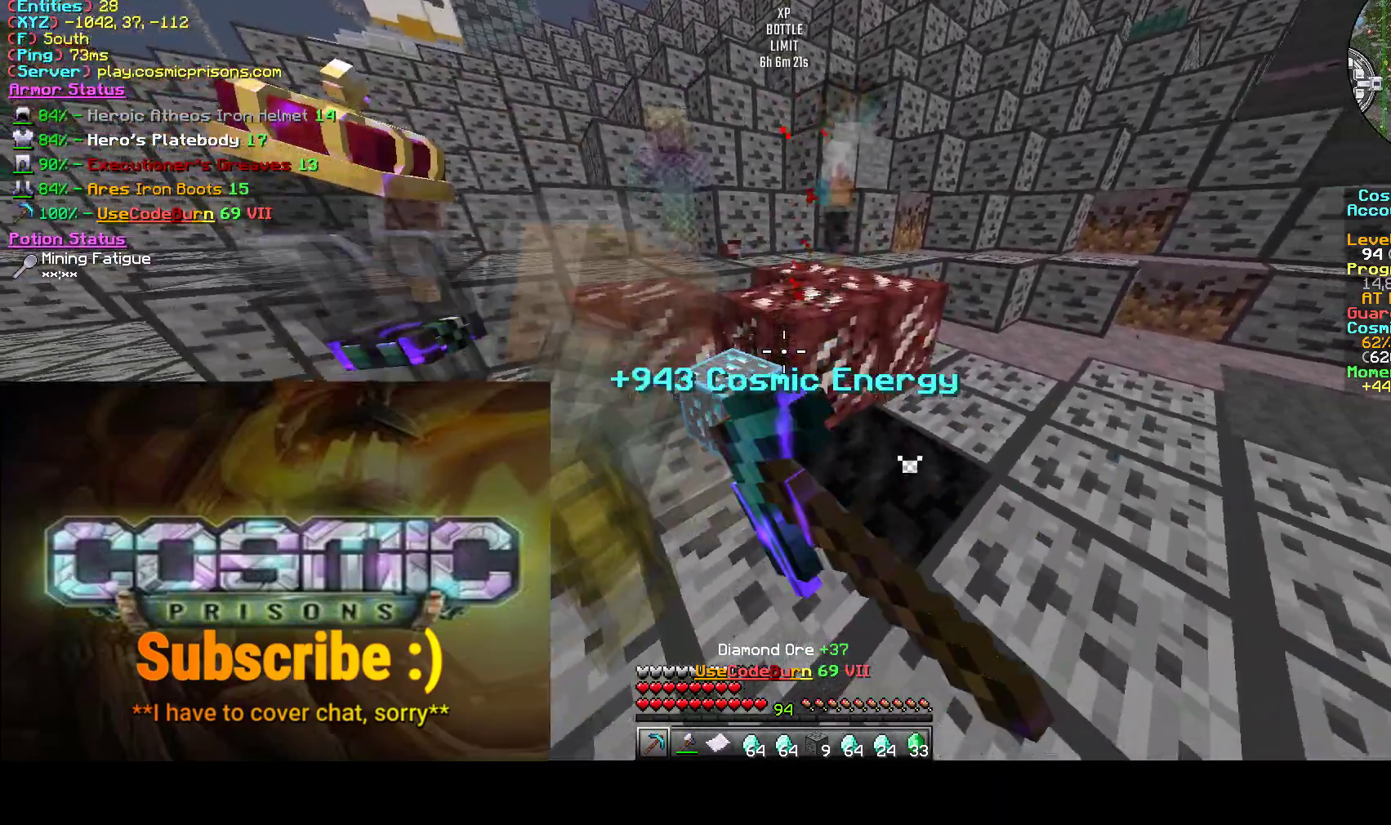
{"keys": ["a", "w"], "mouse": ["left"], "events": [[167, "w", "down"], [233, "d", "up"], [250, "a", "down"]]}
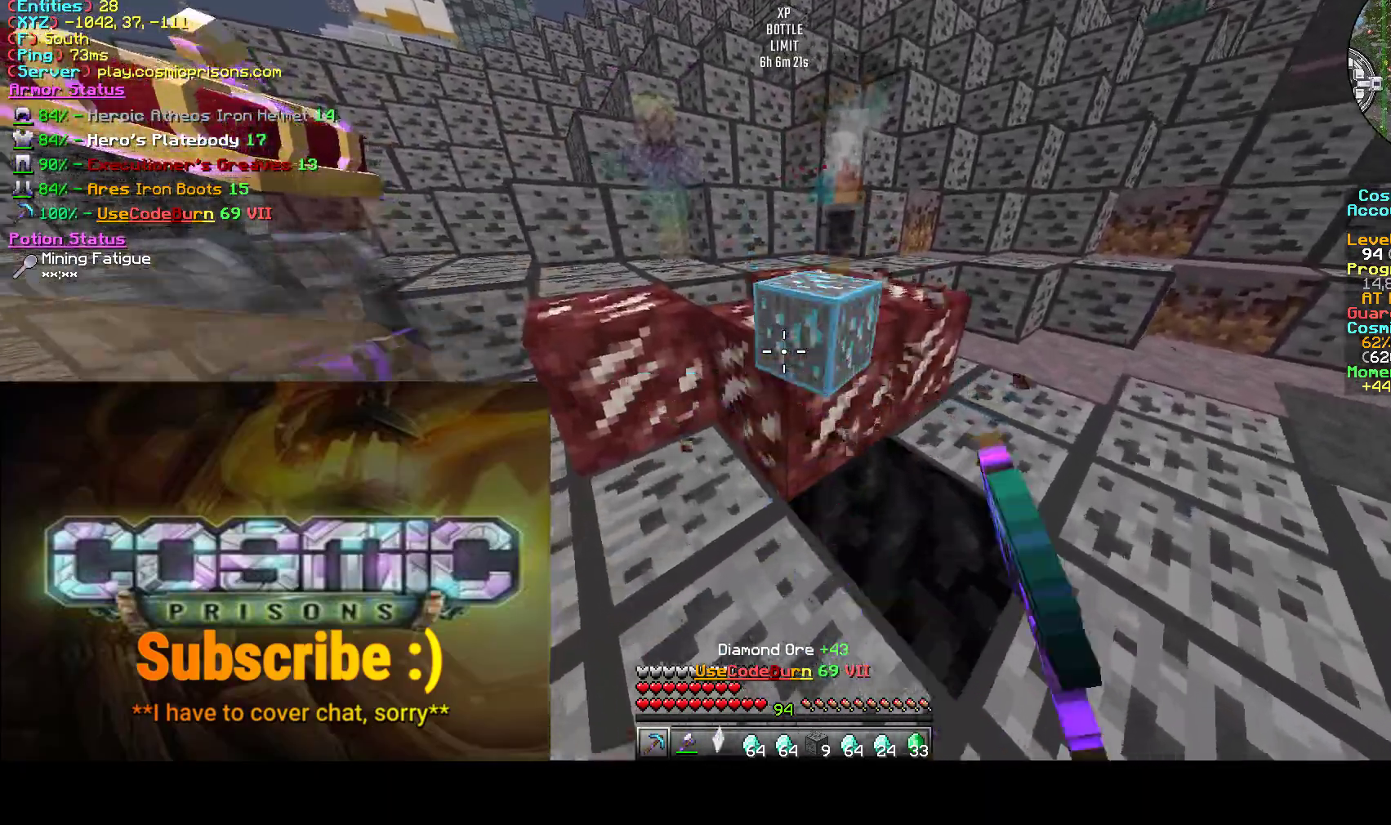
{"keys": ["a", "d", "s"], "mouse": [], "events": [[117, "d", "down"], [133, "a", "up"], [133, "w", "up"], [433, "s", "down"], [467, "a", "down"], [483, "mouse_left", "up"]]}
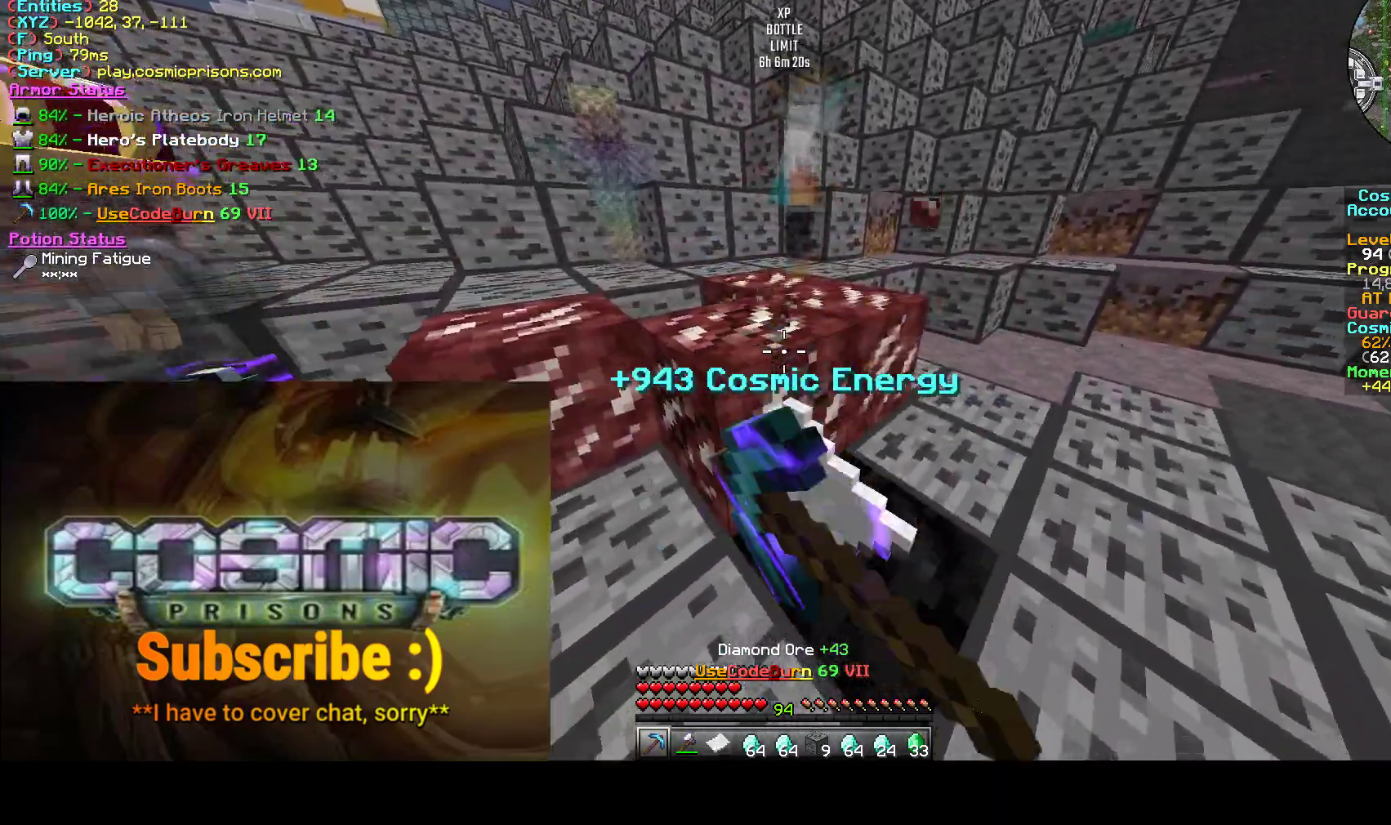
{"keys": ["d"], "mouse": ["left"], "events": [[17, "d", "up"], [117, "mouse_left", "down"], [333, "a", "up"], [333, "s", "up"], [417, "d", "down"]]}
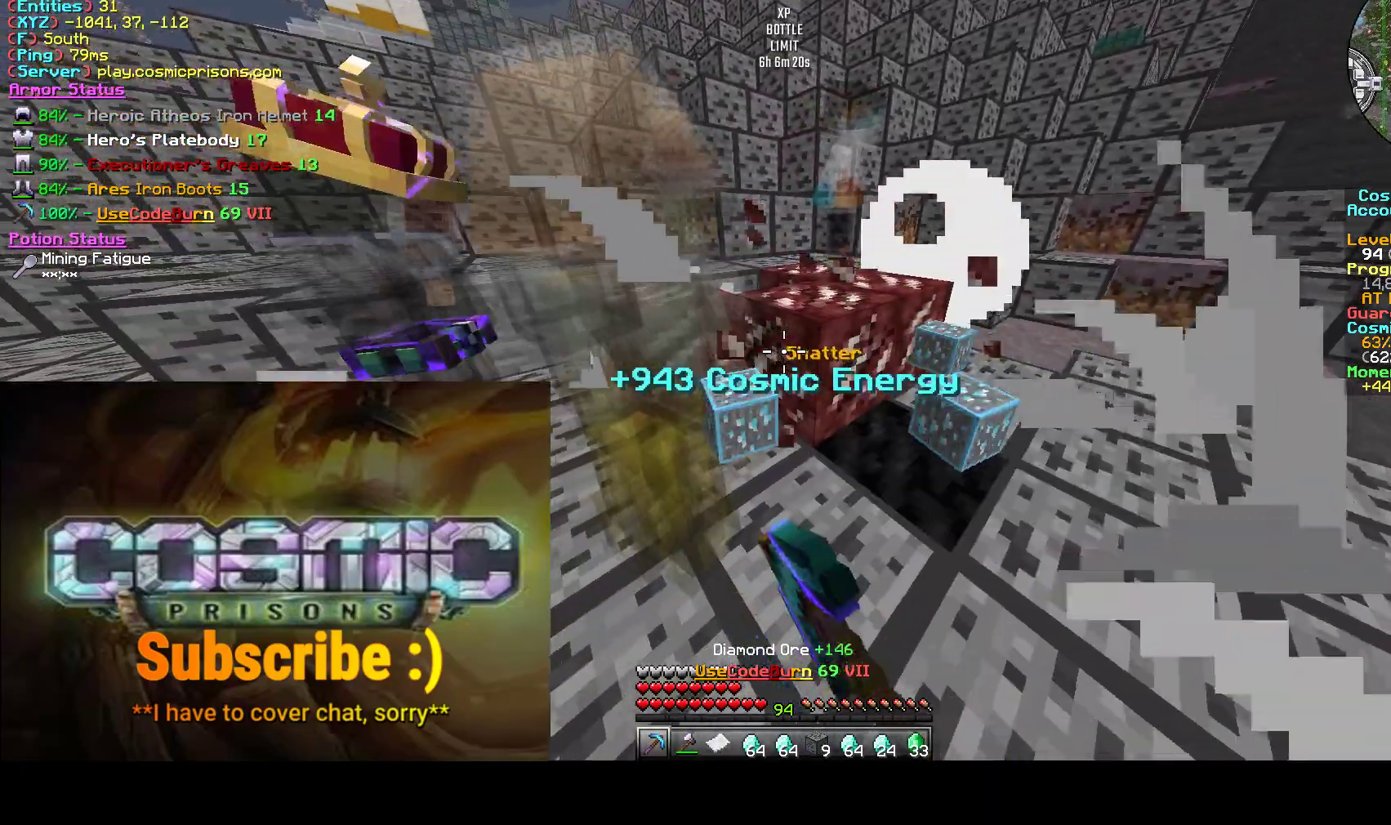
{"keys": ["a", "d"], "mouse": ["left"], "events": [[200, "a", "down"], [367, "w", "down"], [450, "w", "up"]]}
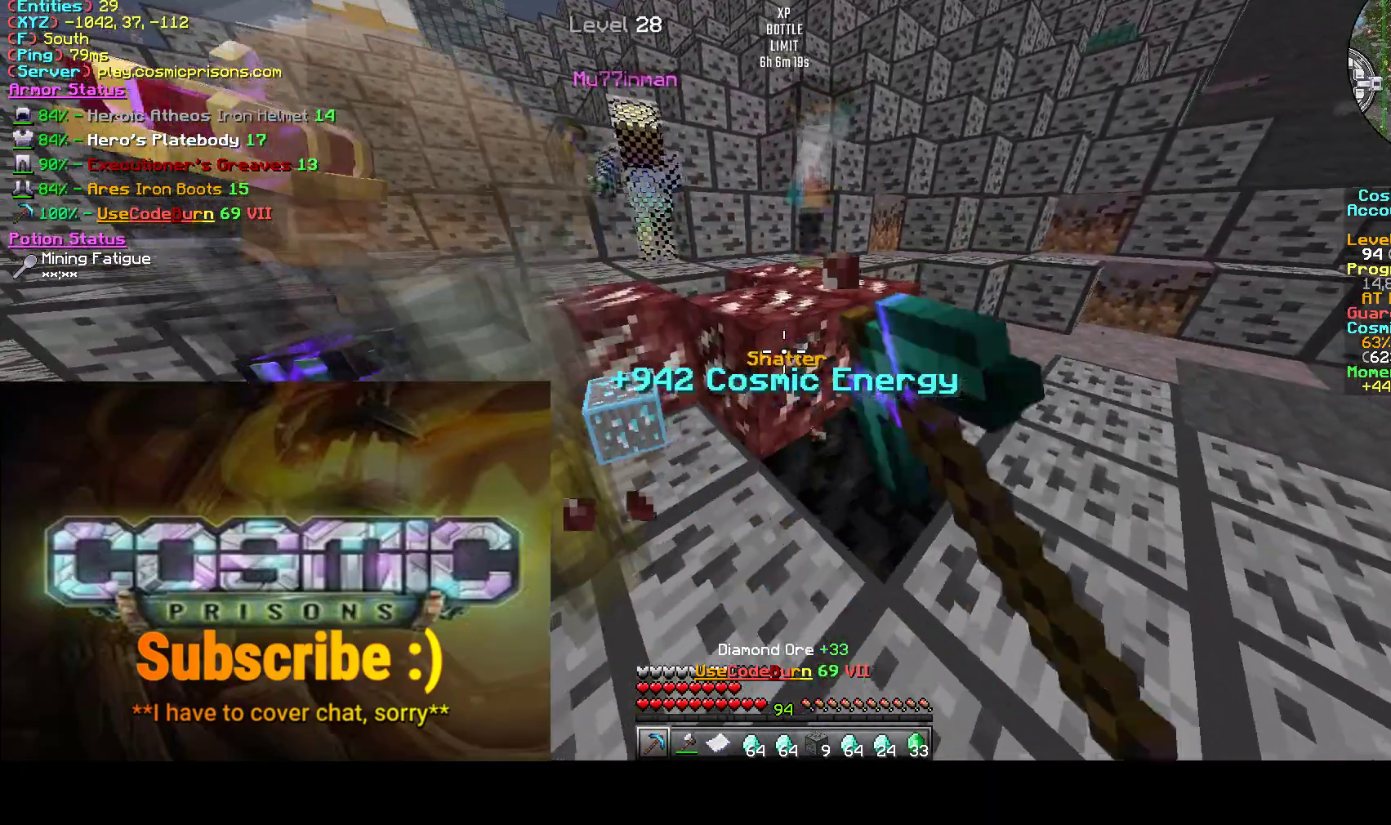
{"keys": ["a"], "mouse": ["left"], "events": [[233, "w", "down"], [267, "a", "up"], [317, "a", "down"], [417, "w", "up"], [450, "d", "up"]]}
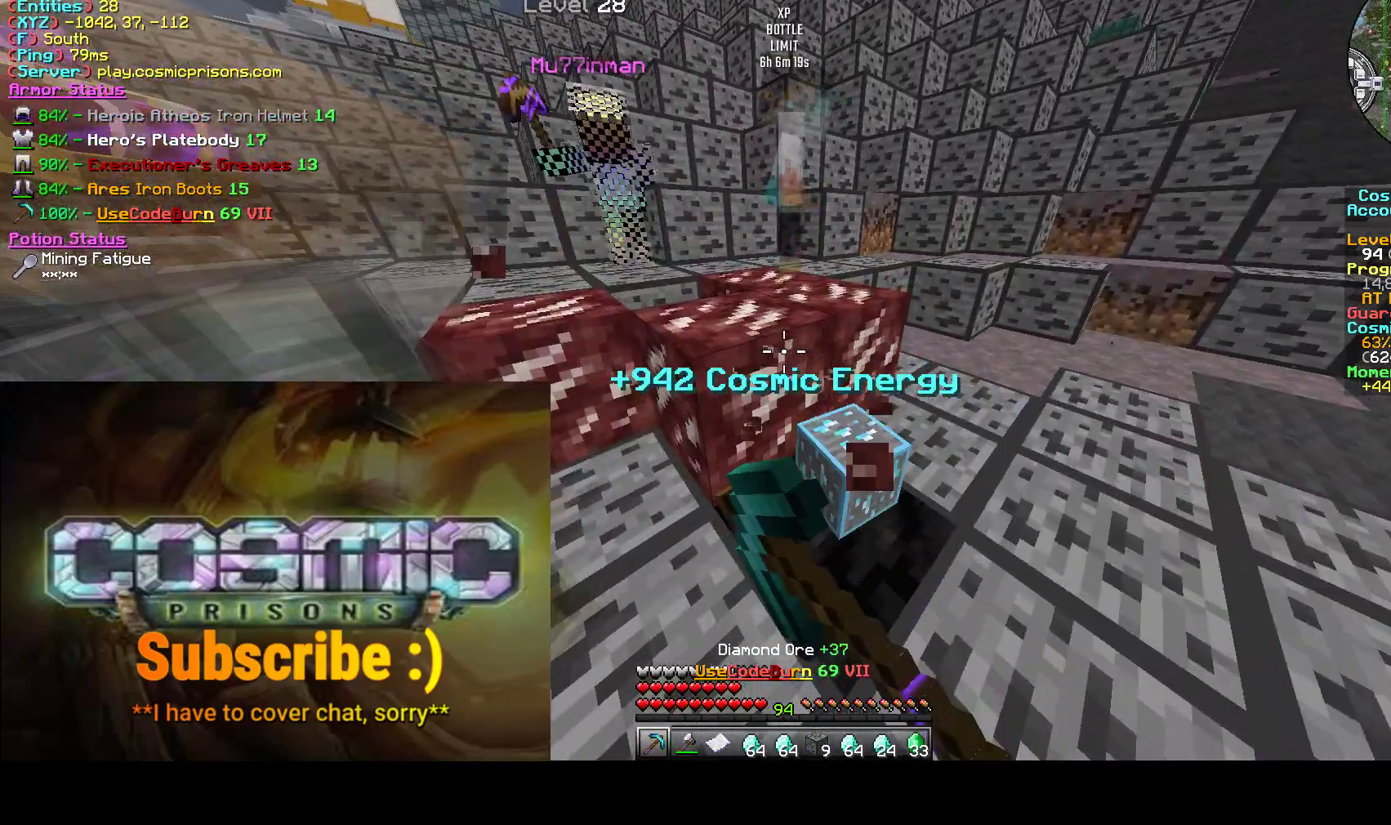
{"keys": ["d"], "mouse": ["left"], "events": [[300, "d", "down"], [450, "a", "up"]]}
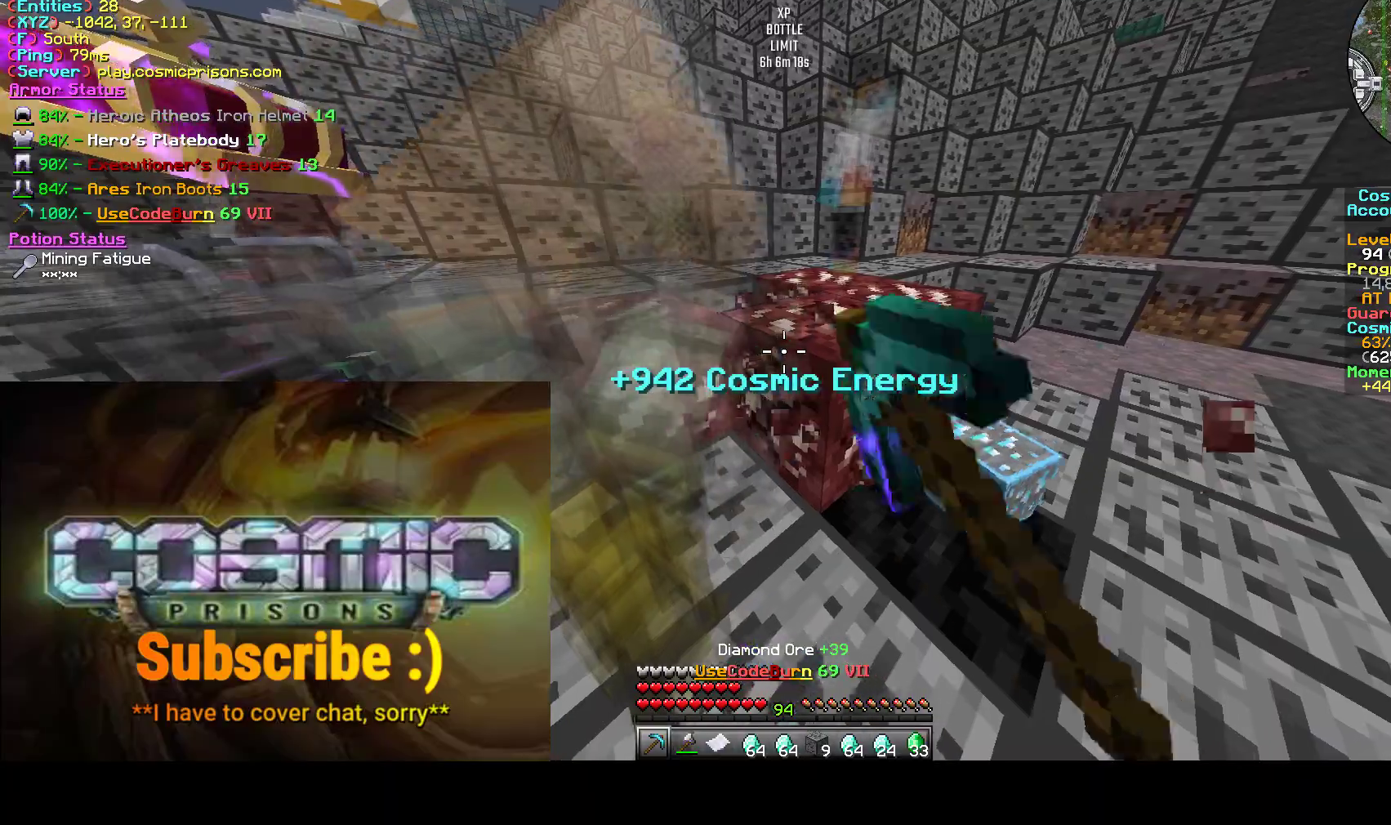
{"keys": ["a", "s"], "mouse": ["left"], "events": [[50, "w", "down"], [233, "d", "up"], [300, "a", "down"], [300, "w", "up"], [417, "s", "down"]]}
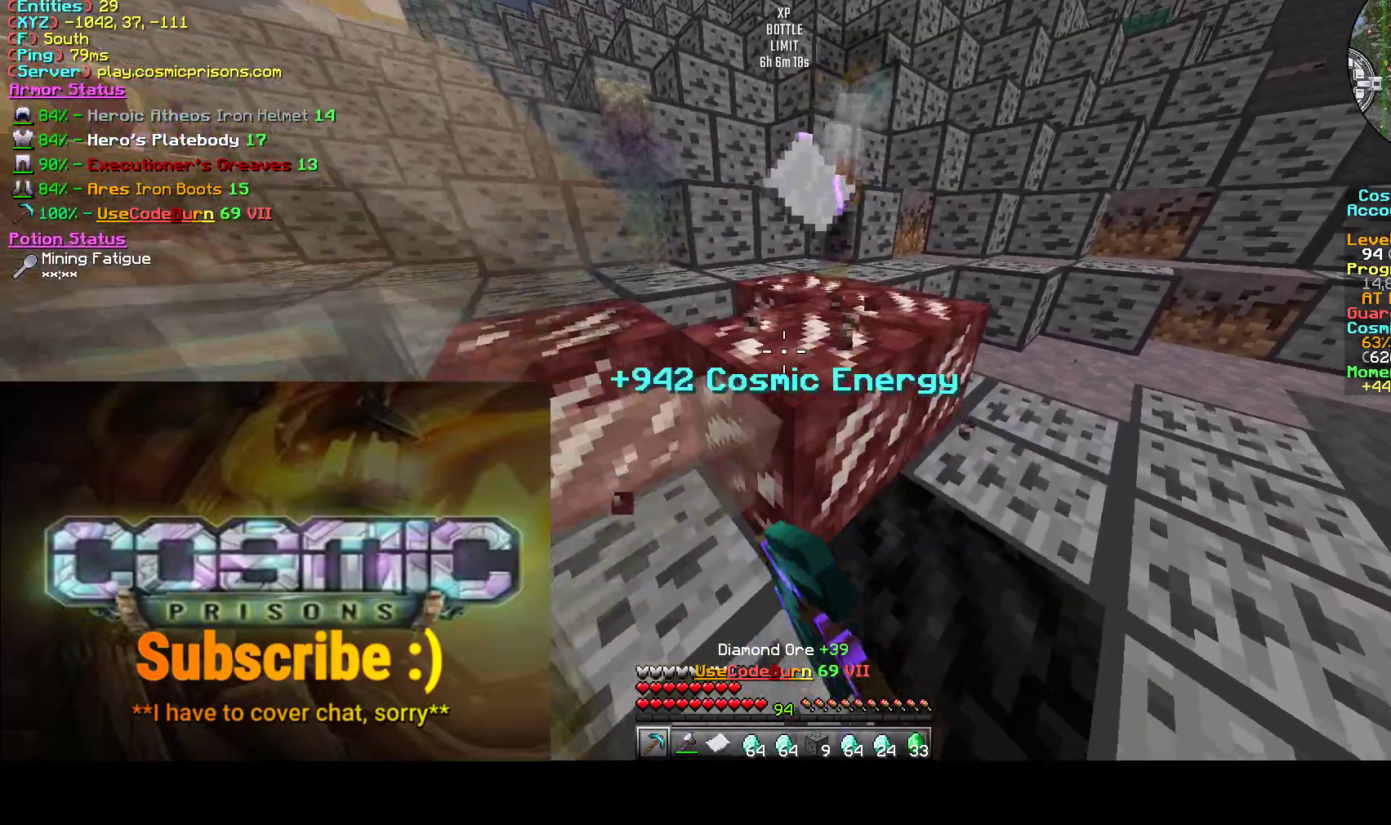
{"keys": ["d", "s"], "mouse": ["left"], "events": [[83, "d", "down"], [167, "a", "up"]]}
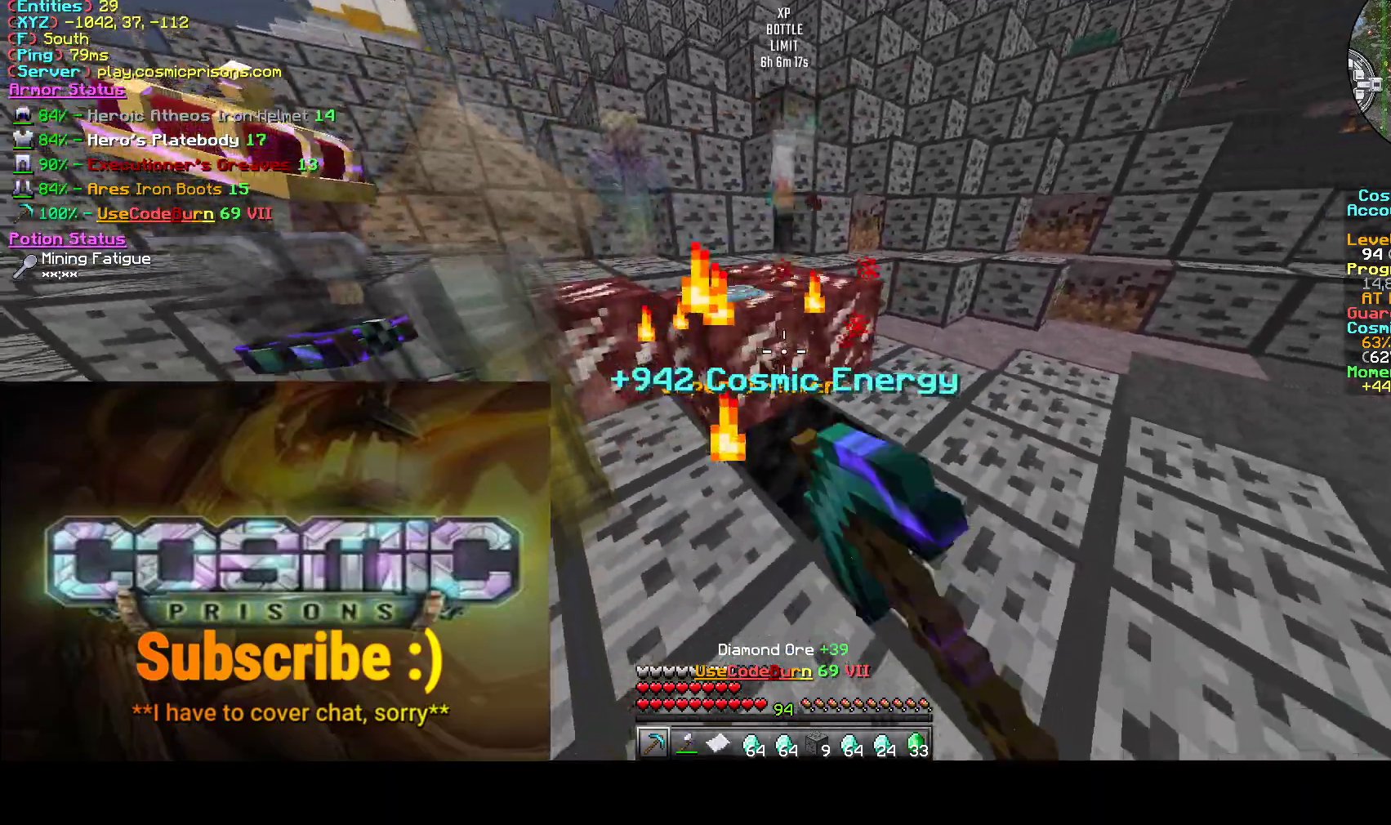
{"keys": ["a", "w"], "mouse": ["left"], "events": [[17, "s", "up"], [150, "a", "down"], [217, "d", "up"], [250, "w", "down"]]}
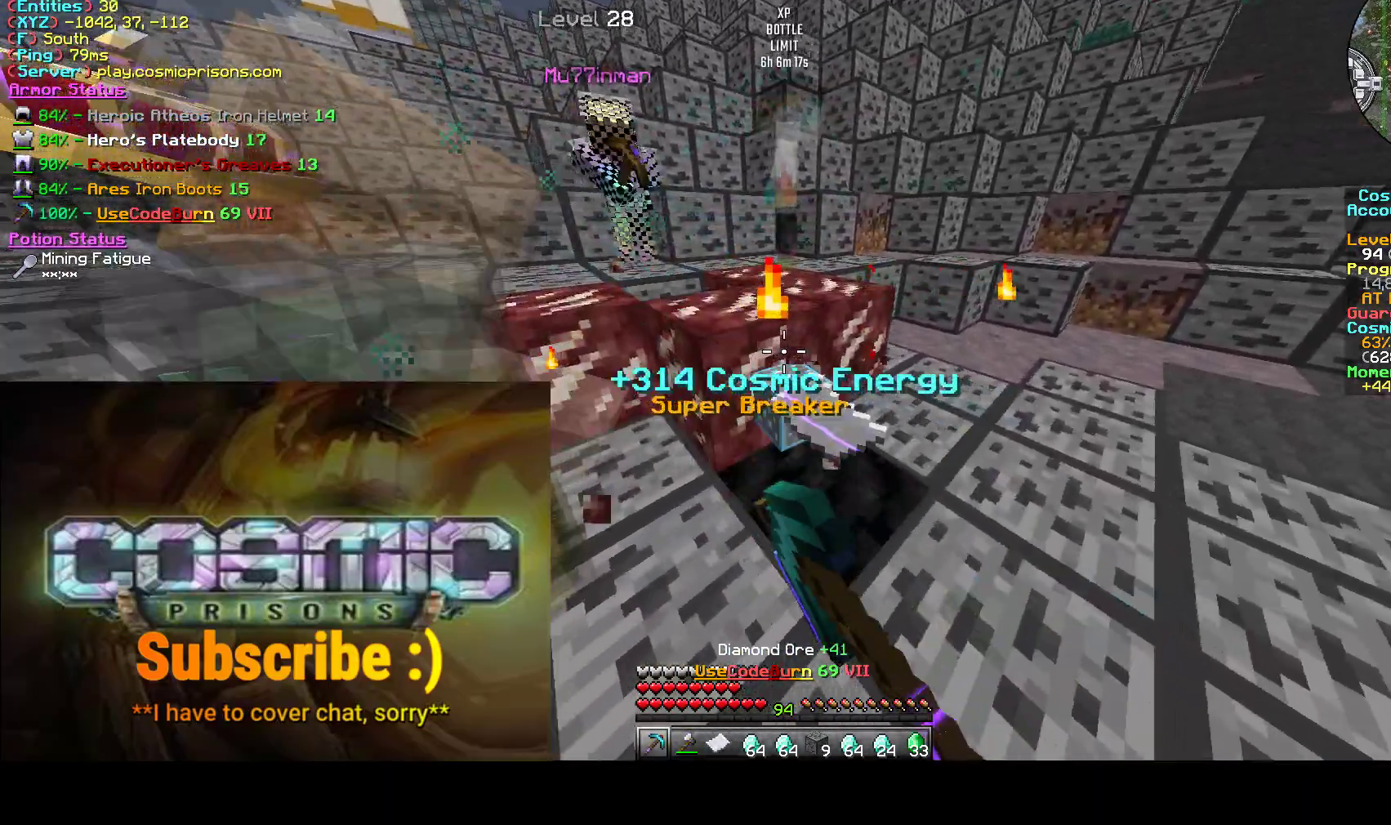
{"keys": ["d", "w"], "mouse": ["left"], "events": [[17, "w", "up"], [183, "w", "down"], [300, "d", "down"], [383, "a", "up"]]}
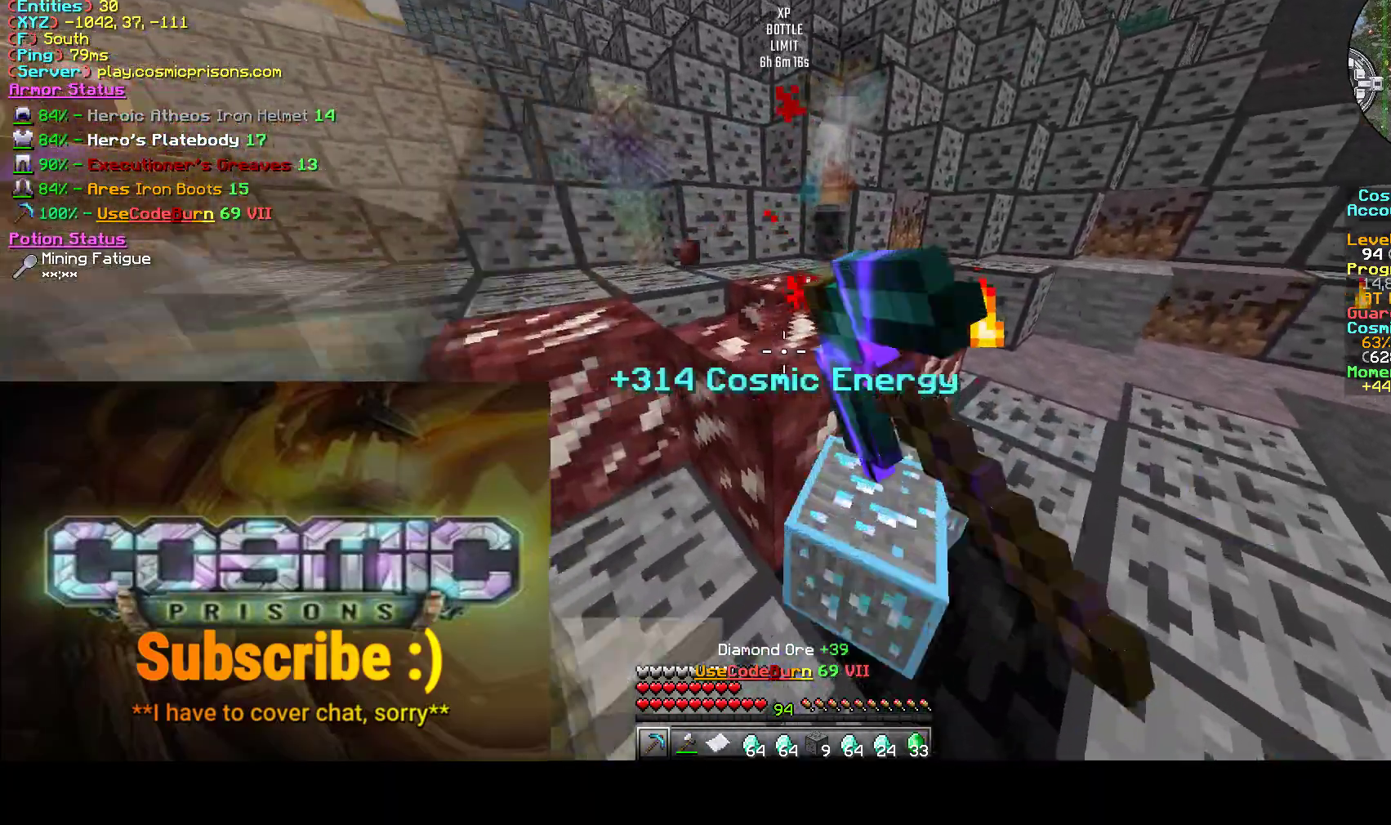
{"keys": ["a", "s"], "mouse": ["left"], "events": [[83, "w", "up"], [183, "a", "down"], [183, "s", "down"], [300, "d", "up"]]}
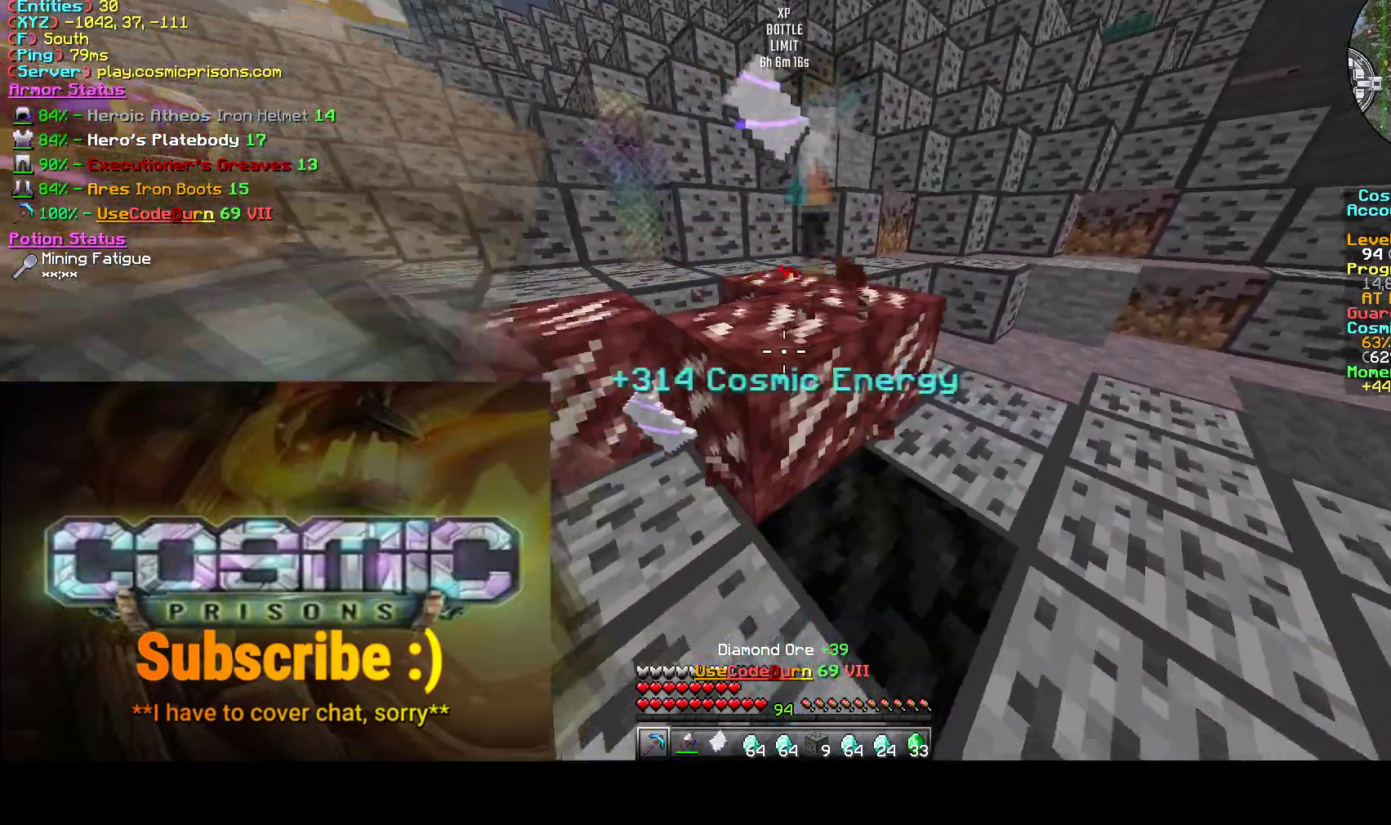
{"keys": ["d", "w"], "mouse": ["left"], "events": [[233, "d", "down"], [283, "s", "up"], [317, "a", "up"], [500, "w", "down"]]}
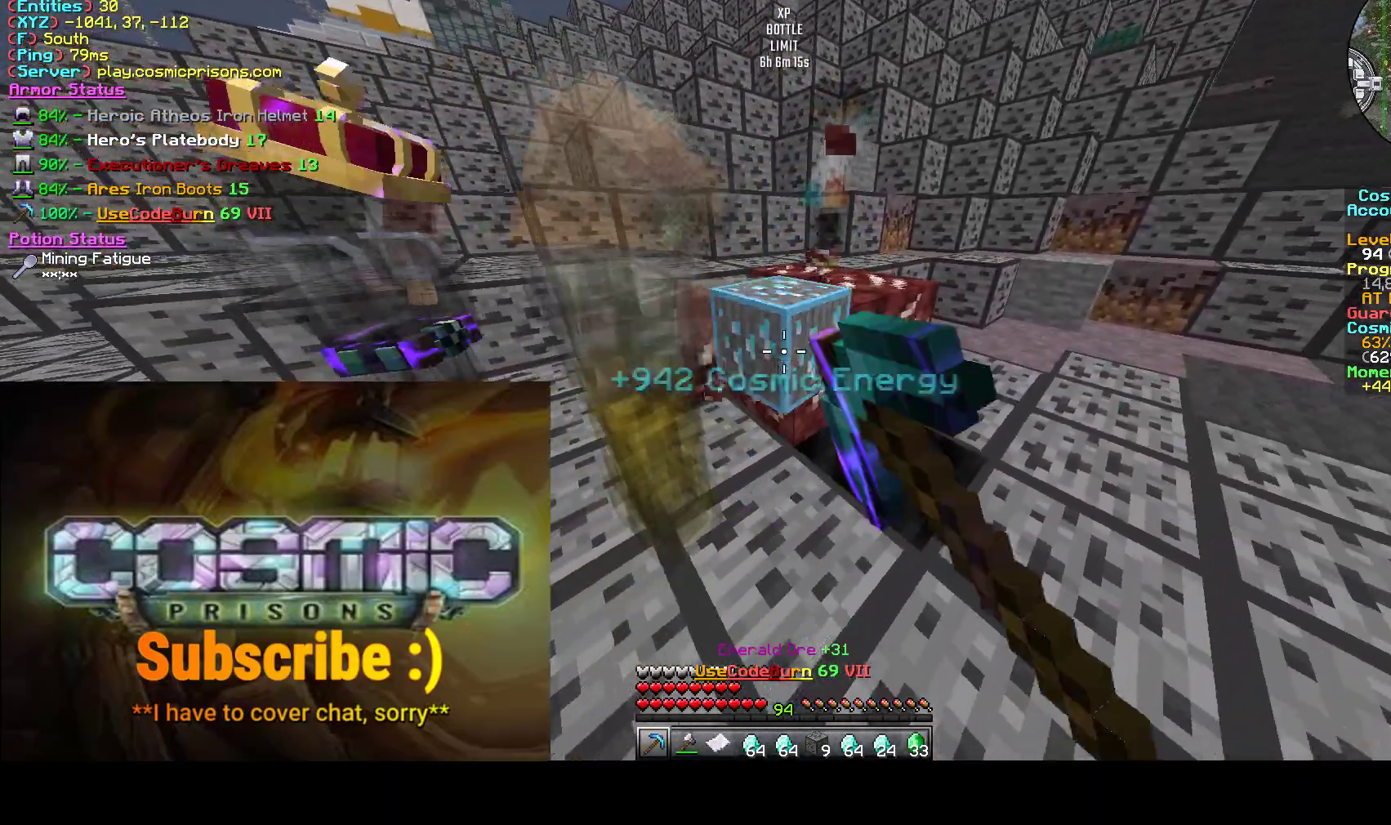
{"keys": ["d"], "mouse": ["left"], "events": [[100, "d", "up"], [117, "a", "down"], [383, "d", "down"], [483, "a", "up"], [500, "w", "up"]]}
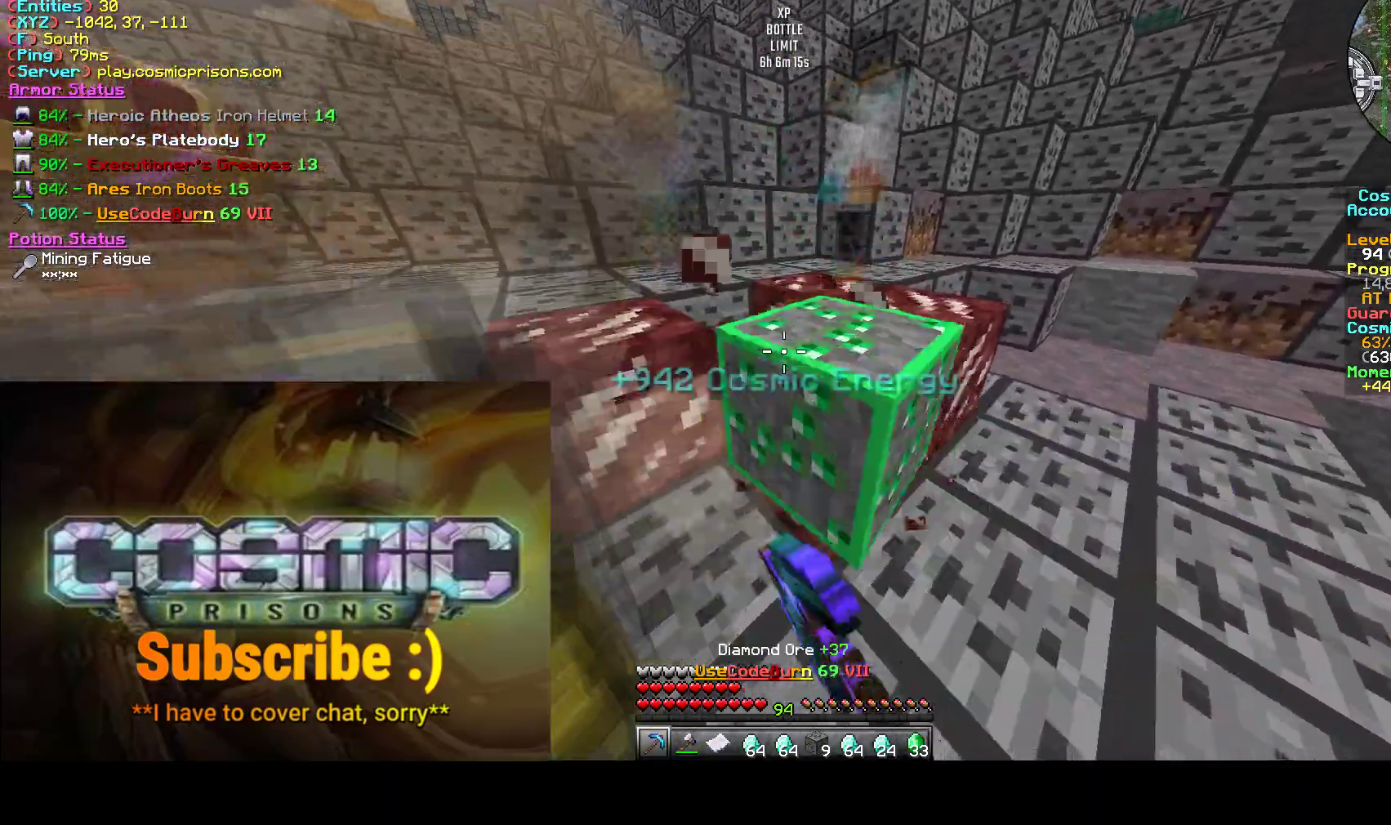
{"keys": ["a", "d", "s"], "mouse": ["left"], "events": [[133, "a", "down"], [167, "s", "down"], [233, "d", "up"], [500, "d", "down"]]}
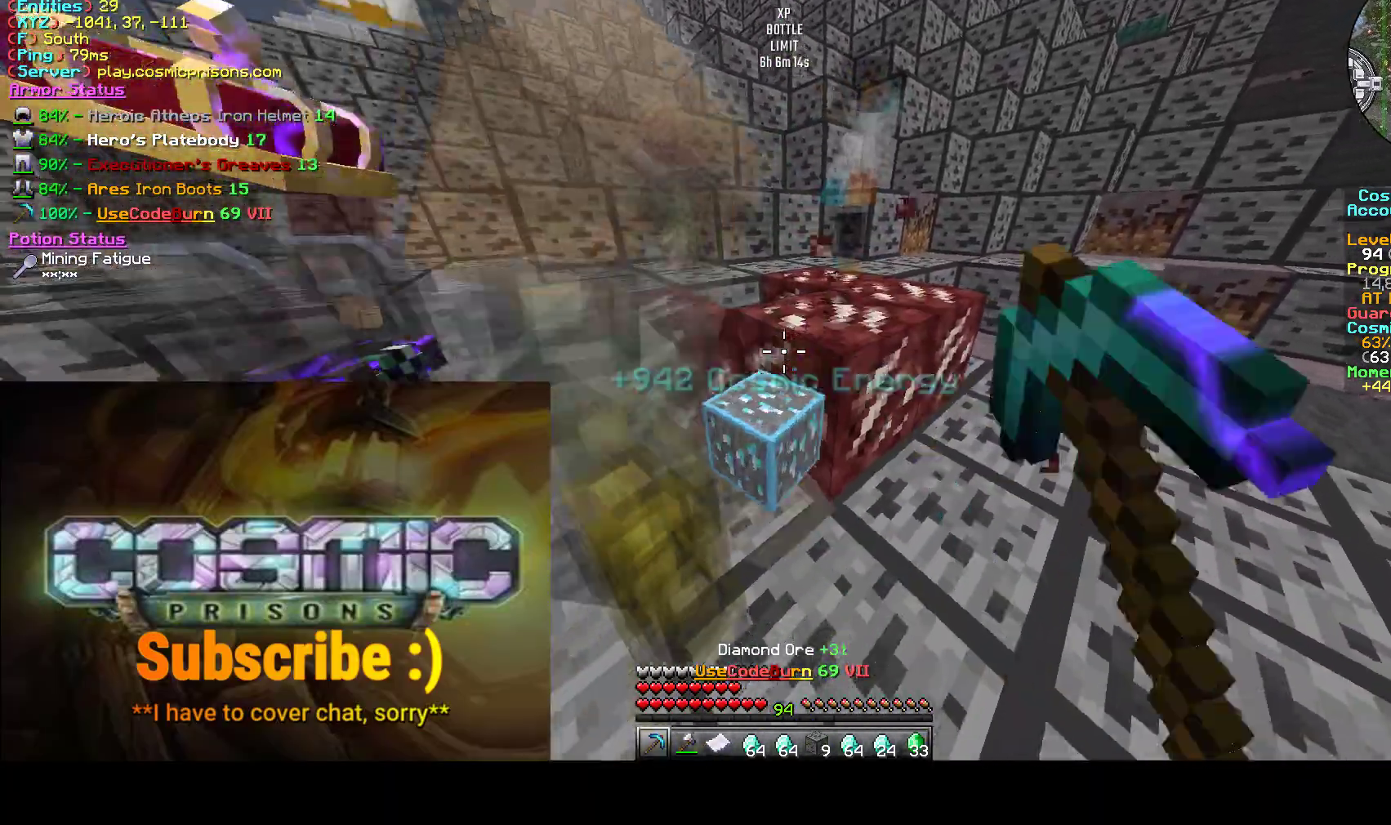
{"keys": [], "mouse": [], "events": [[117, "a", "up"], [133, "s", "up"], [417, "mouse_left", "up"], [433, "d", "up"]]}
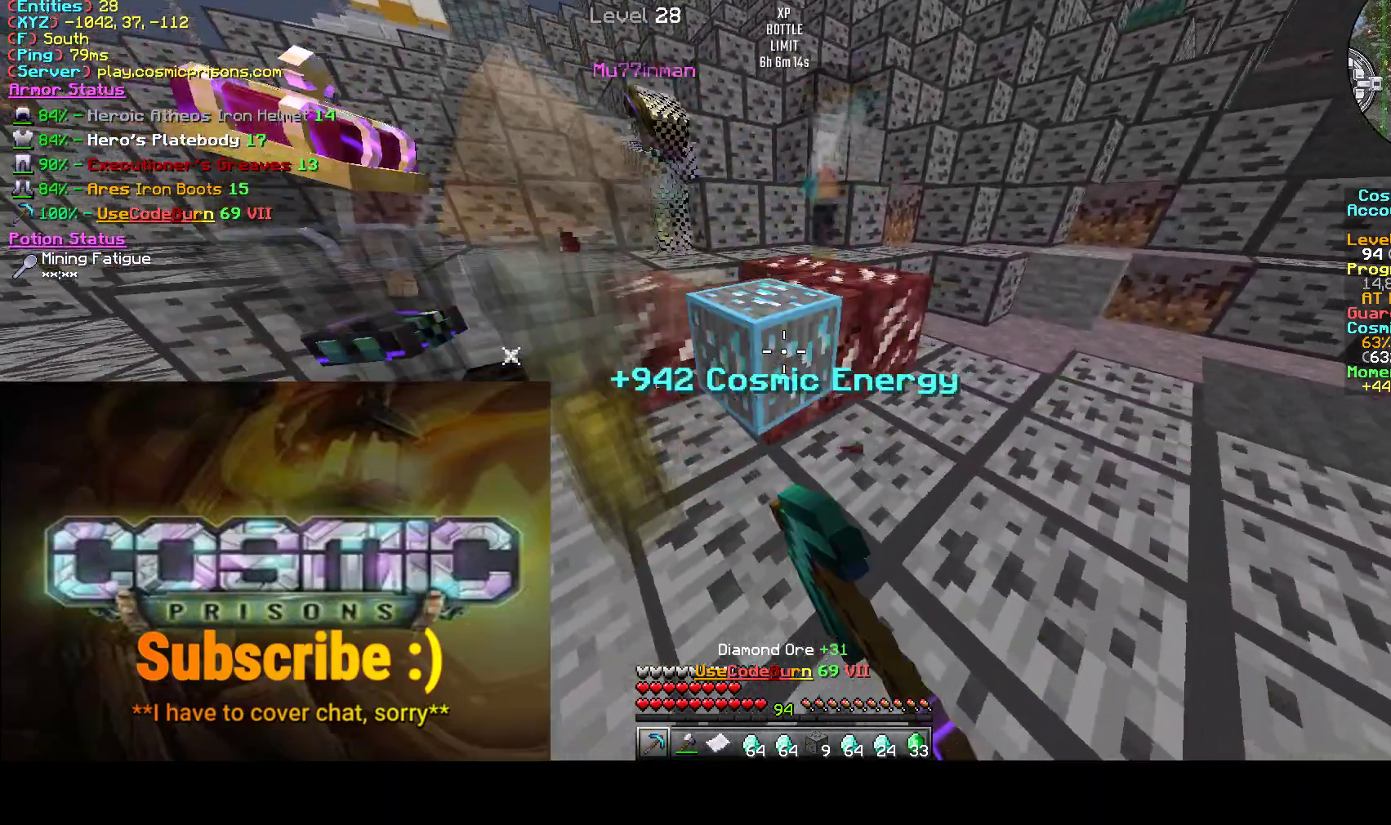
{"keys": ["s"], "mouse": [], "events": [[433, "s", "down"]]}
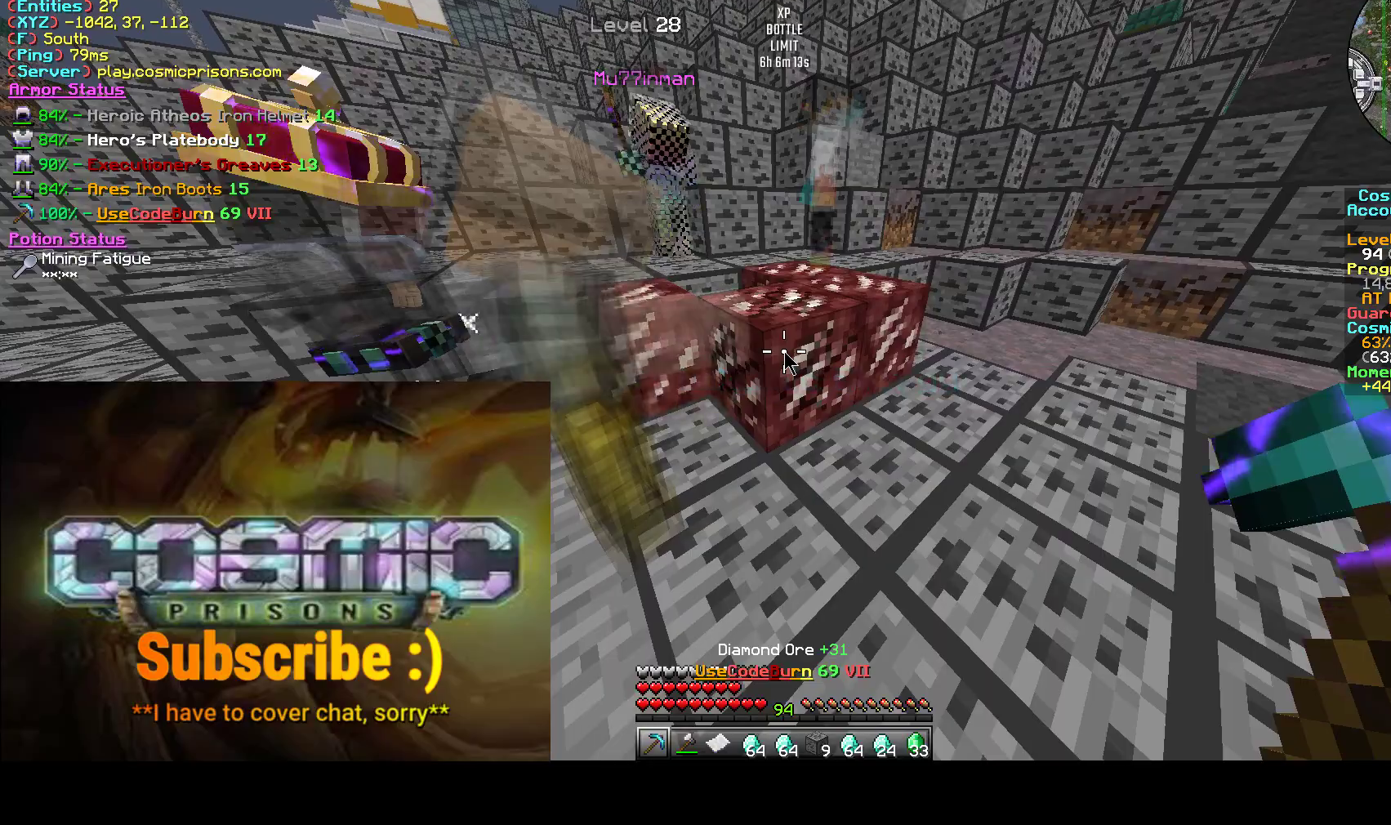
{"keys": [], "mouse": [], "events": [[83, "s", "up"]]}
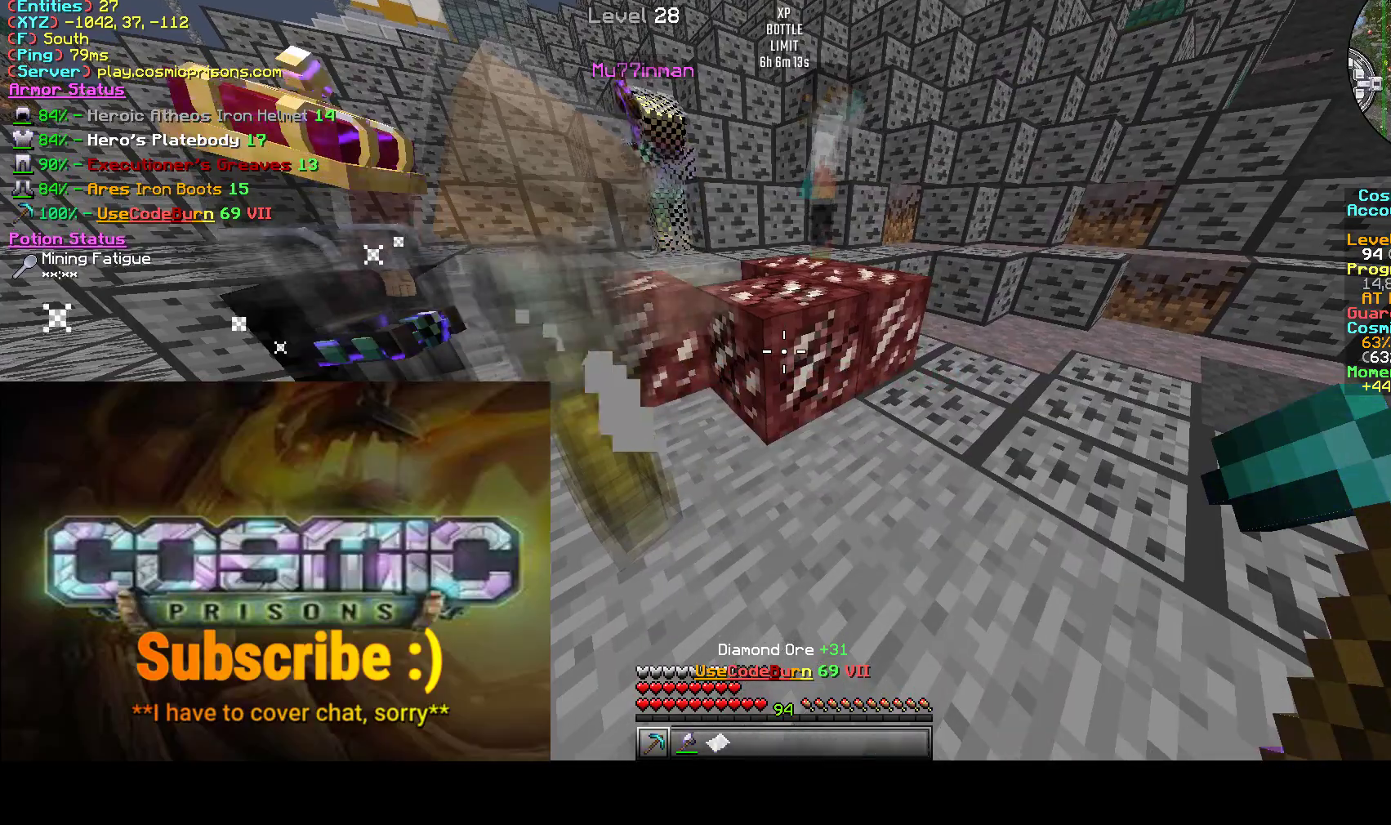
{"keys": [], "mouse": ["left"], "events": [[117, "mouse_left", "down"], [267, "mouse_right", "down"], [300, "mouse_left", "up"], [400, "mouse_left", "down"], [467, "mouse_right", "up"]]}
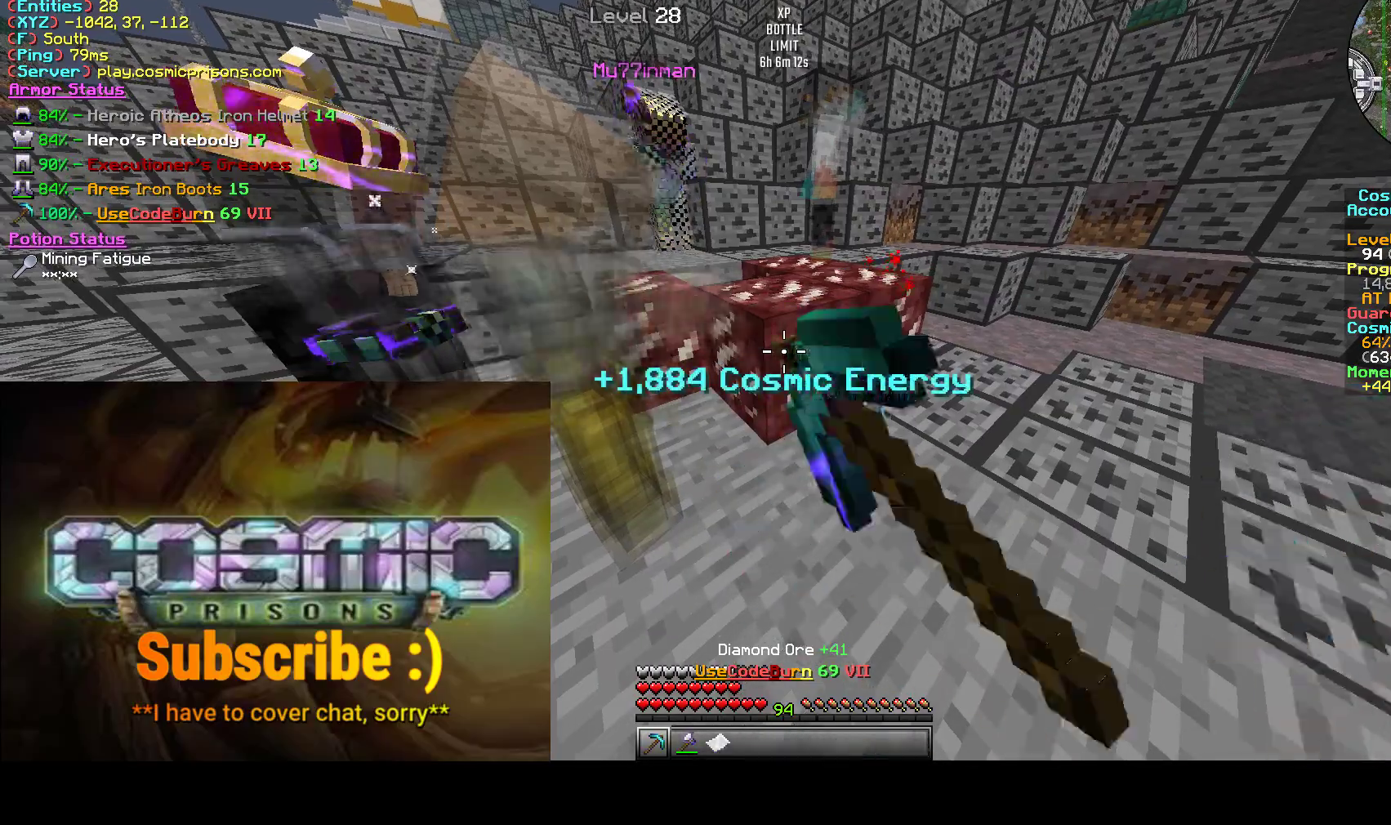
{"keys": ["a", "s"], "mouse": ["left"], "events": [[67, "a", "down"], [183, "s", "down"]]}
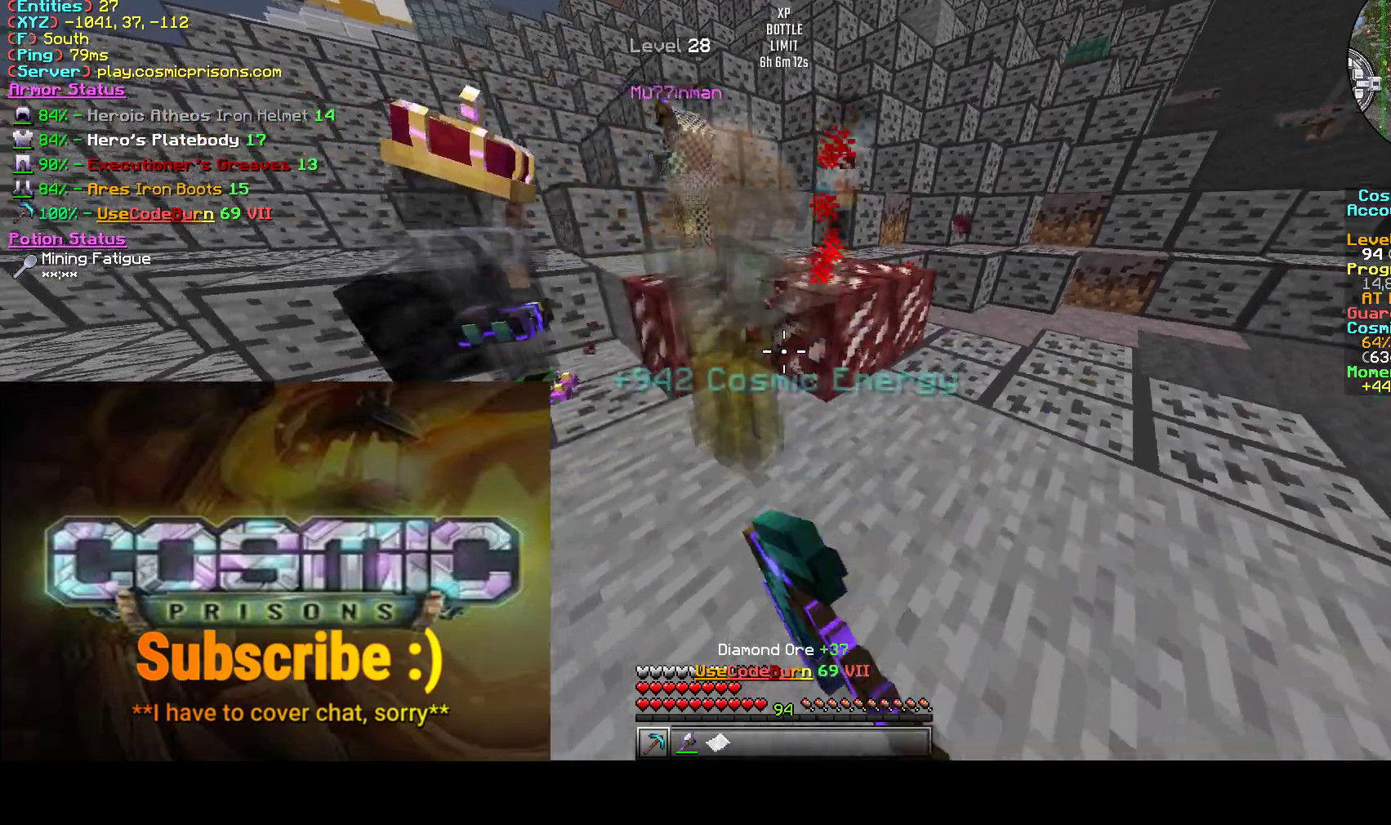
{"keys": ["a", "w"], "mouse": ["left"], "events": [[50, "s", "up"], [117, "d", "down"], [167, "a", "up"], [300, "w", "down"], [333, "a", "down"], [417, "d", "up"]]}
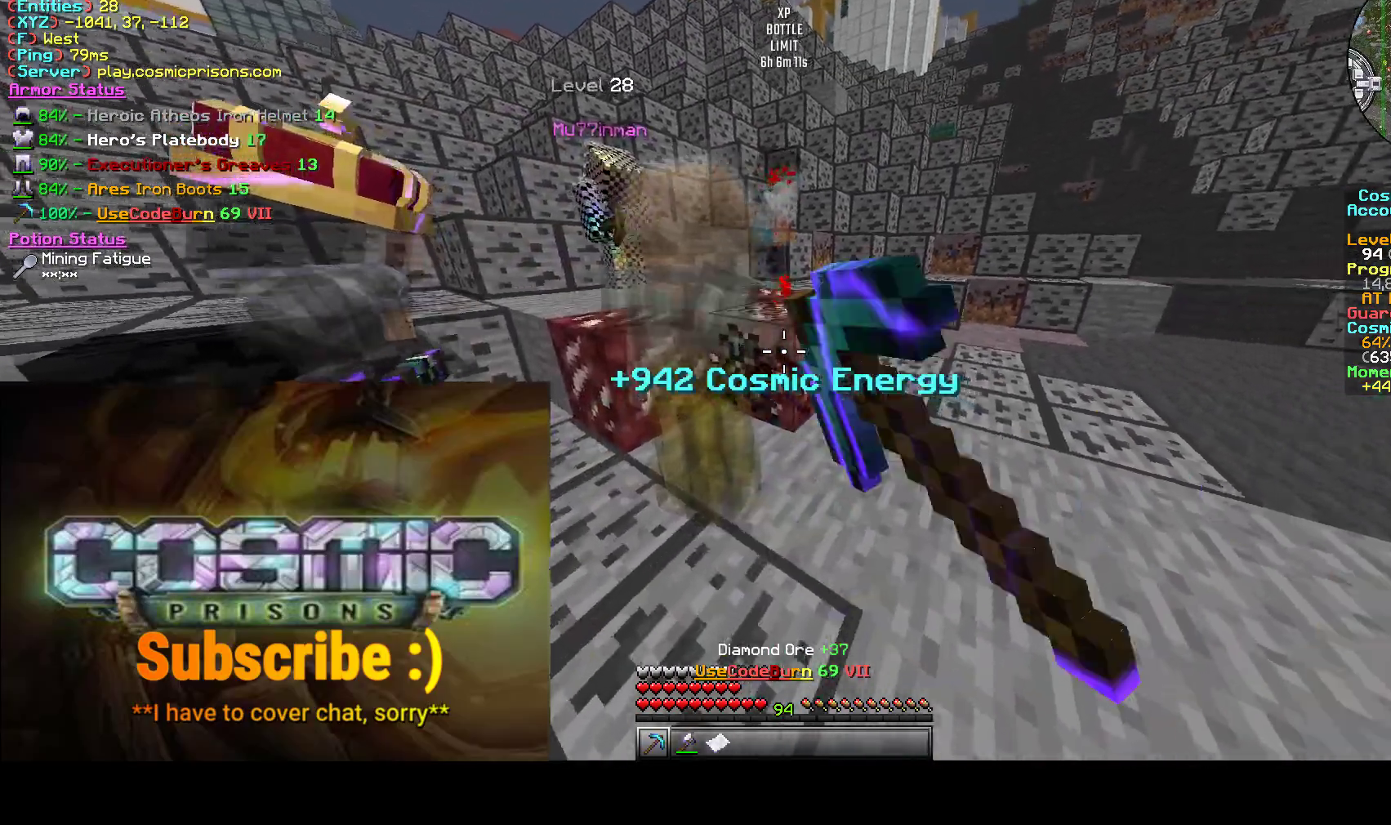
{"keys": ["d", "w"], "mouse": ["left"], "events": [[283, "d", "down"], [333, "a", "up"]]}
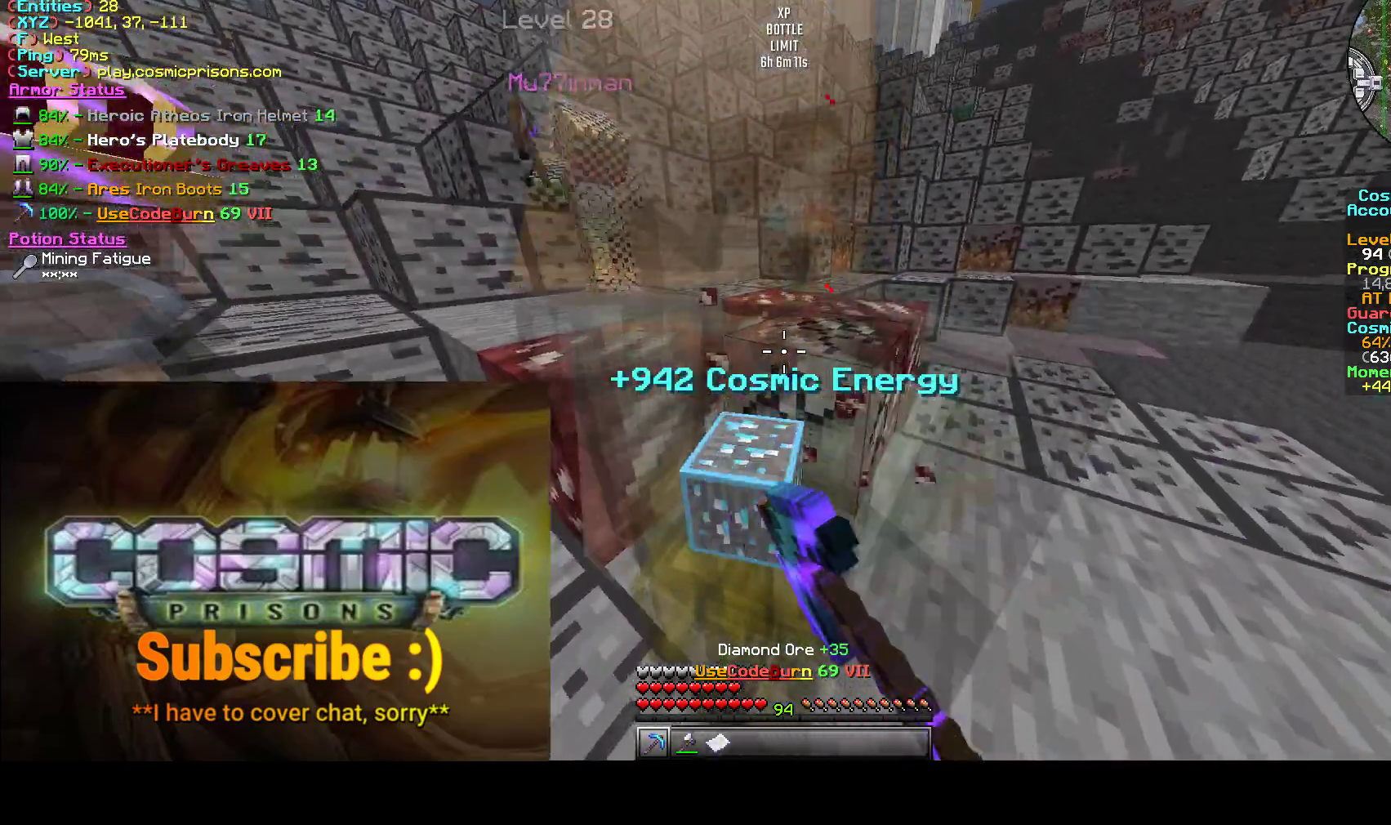
{"keys": ["a", "d", "s"], "mouse": ["left"], "events": [[83, "w", "up"], [250, "a", "down"], [250, "s", "down"]]}
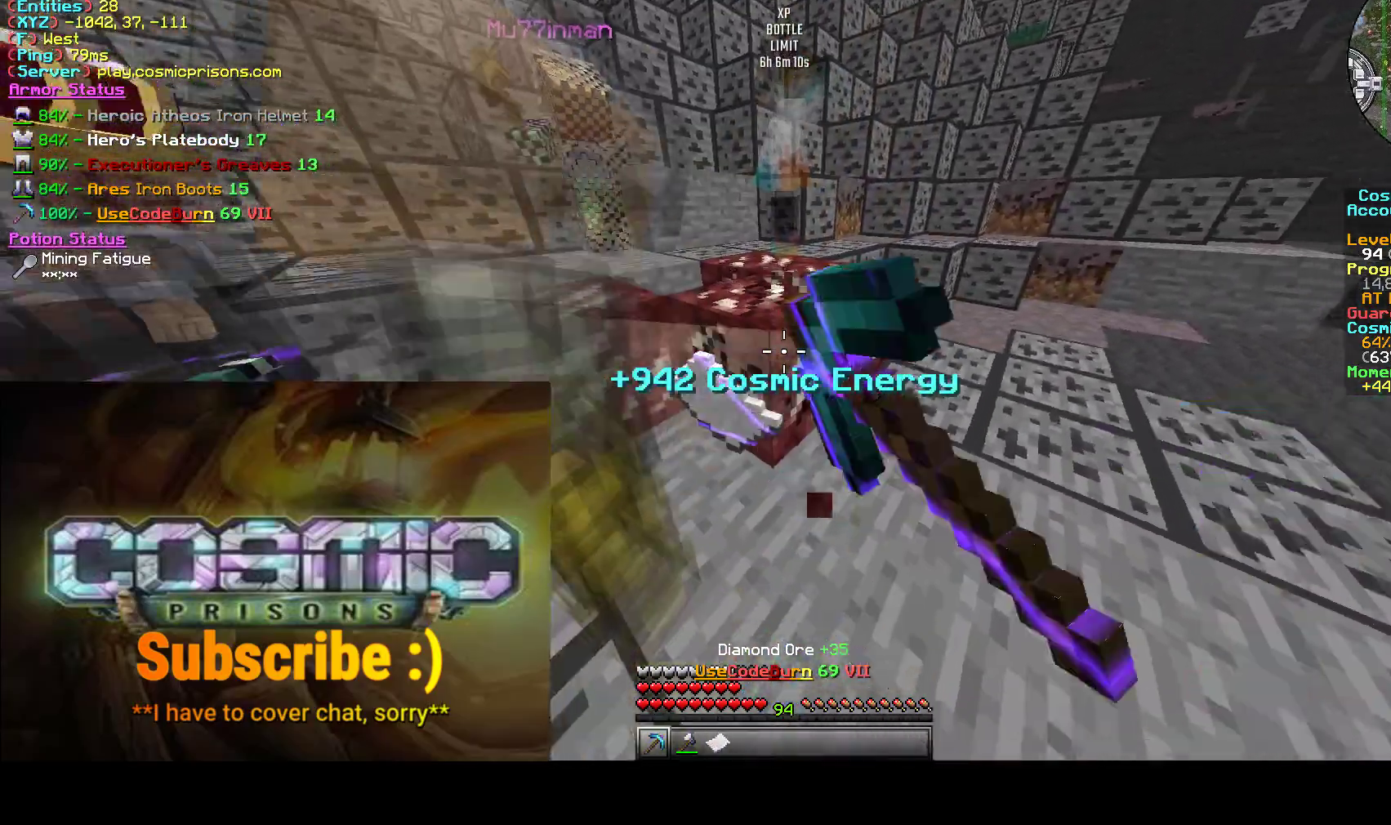
{"keys": ["a"], "mouse": ["left"], "events": [[67, "a", "up"], [83, "s", "up"], [383, "d", "up"], [400, "a", "down"]]}
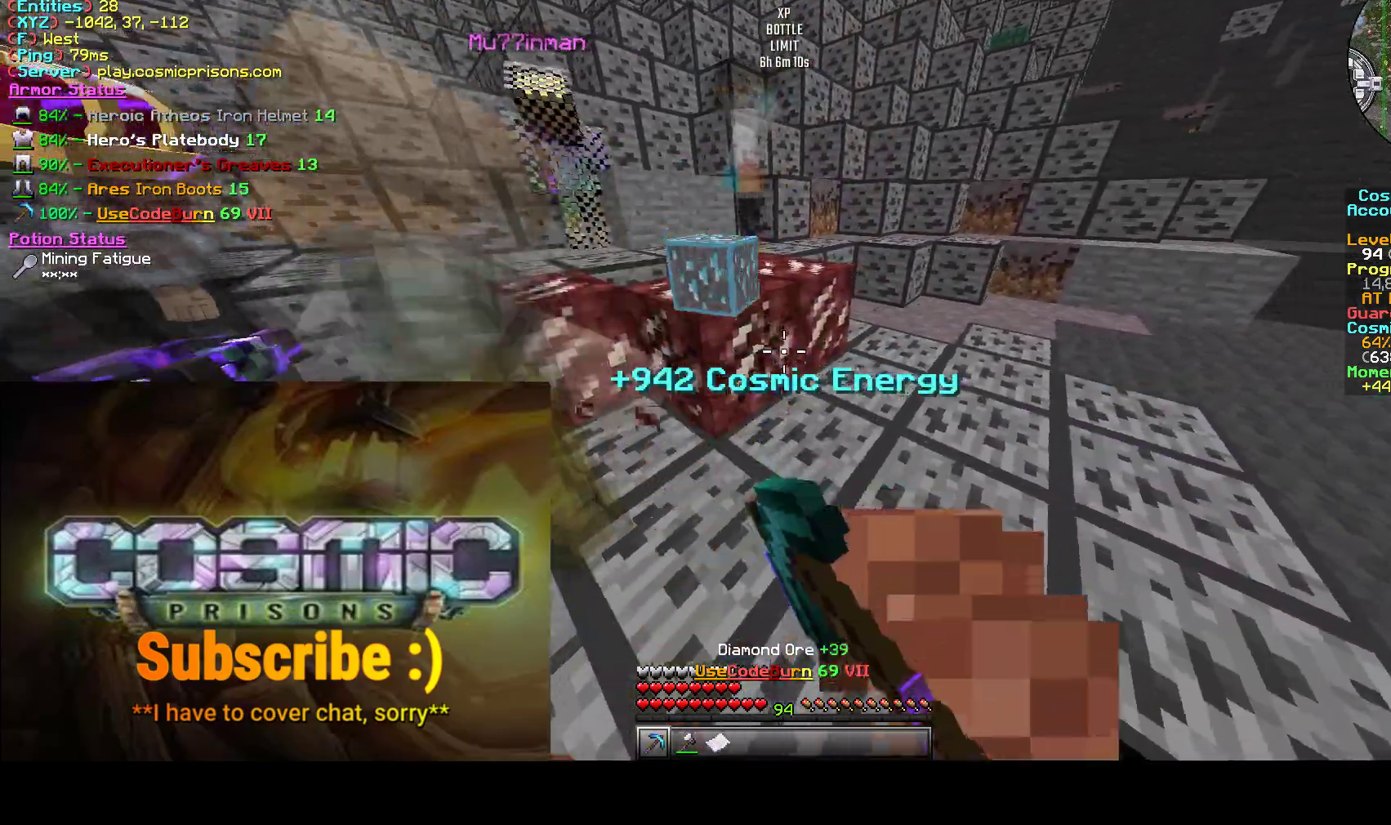
{"keys": [], "mouse": ["left"], "events": [[33, "w", "down"], [300, "w", "up"], [383, "a", "up"]]}
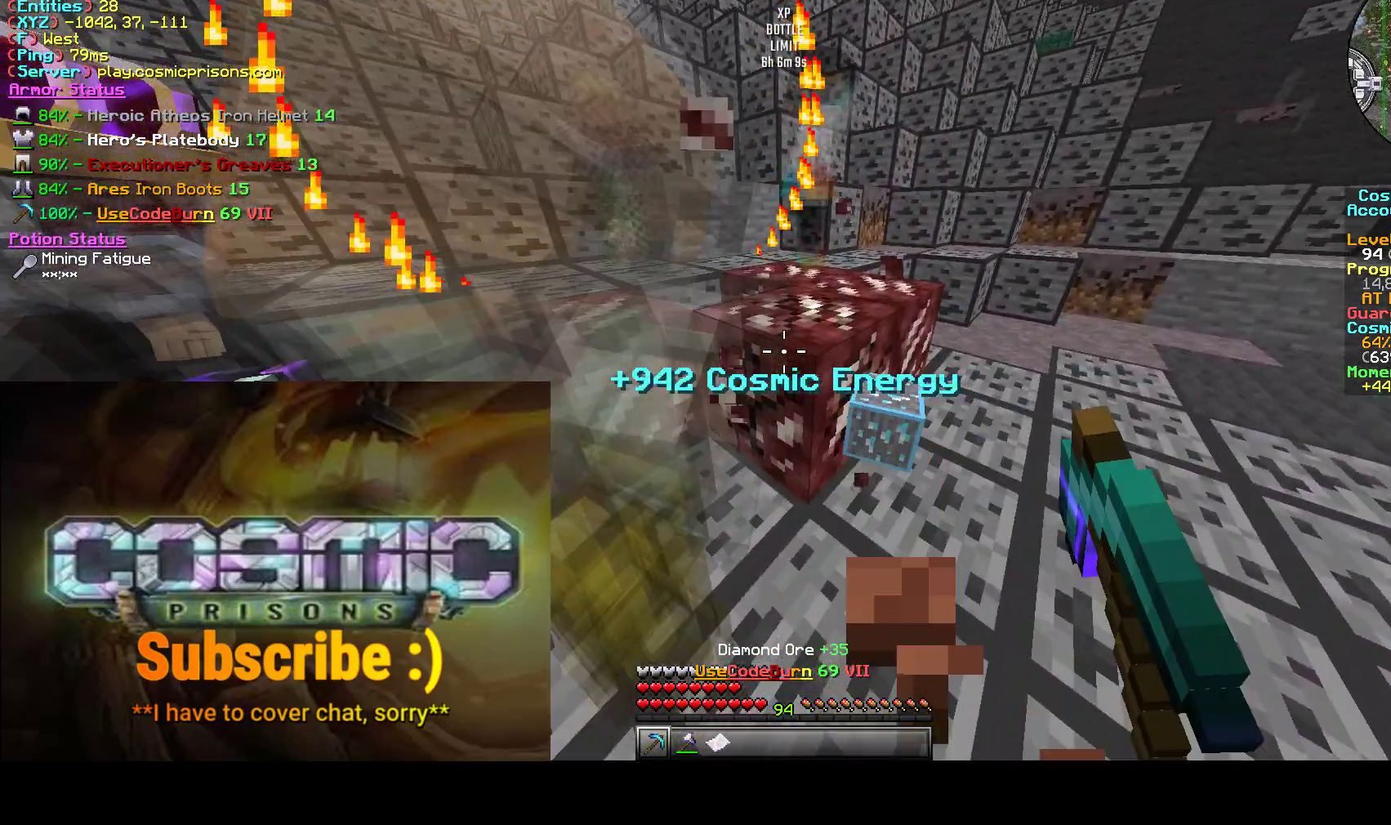
{"keys": ["a", "s"], "mouse": ["left"], "events": [[17, "d", "down"], [333, "a", "down"], [383, "d", "up"], [500, "s", "down"]]}
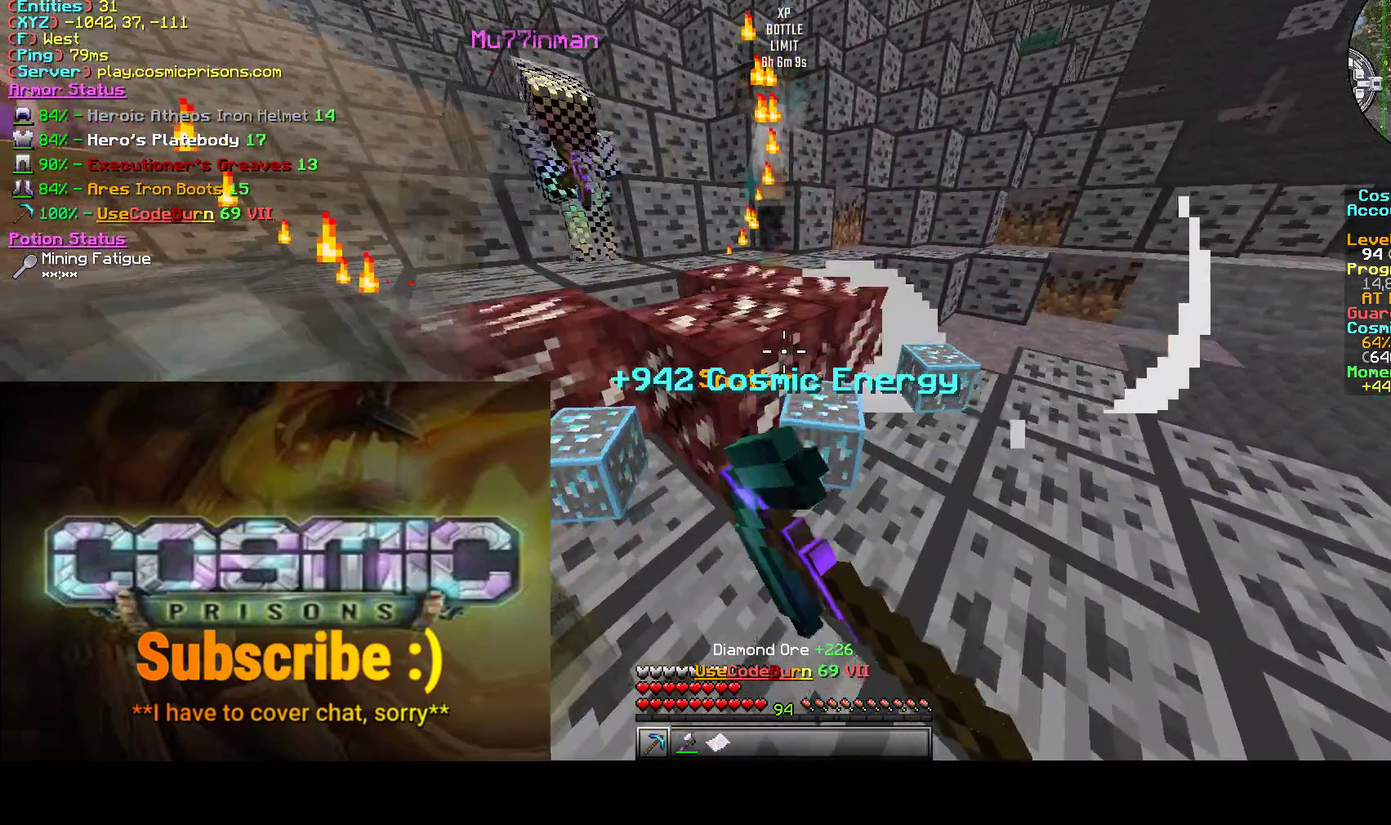
{"keys": ["d", "w"], "mouse": ["left"], "events": [[233, "d", "down"], [267, "a", "up"], [283, "s", "up"], [467, "w", "down"]]}
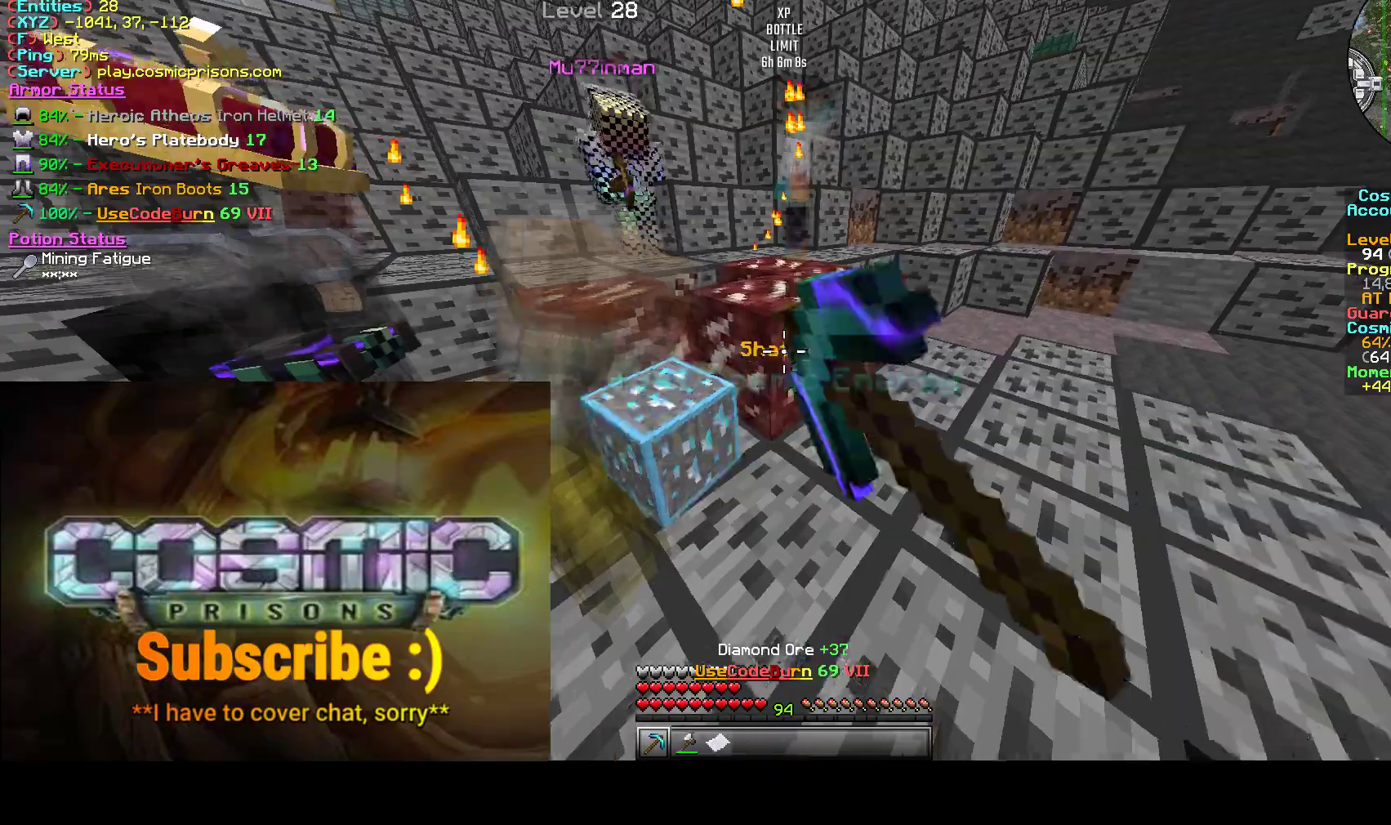
{"keys": ["d"], "mouse": ["left"], "events": [[83, "d", "up"], [100, "a", "down"], [417, "a", "up"], [417, "d", "down"], [467, "w", "up"]]}
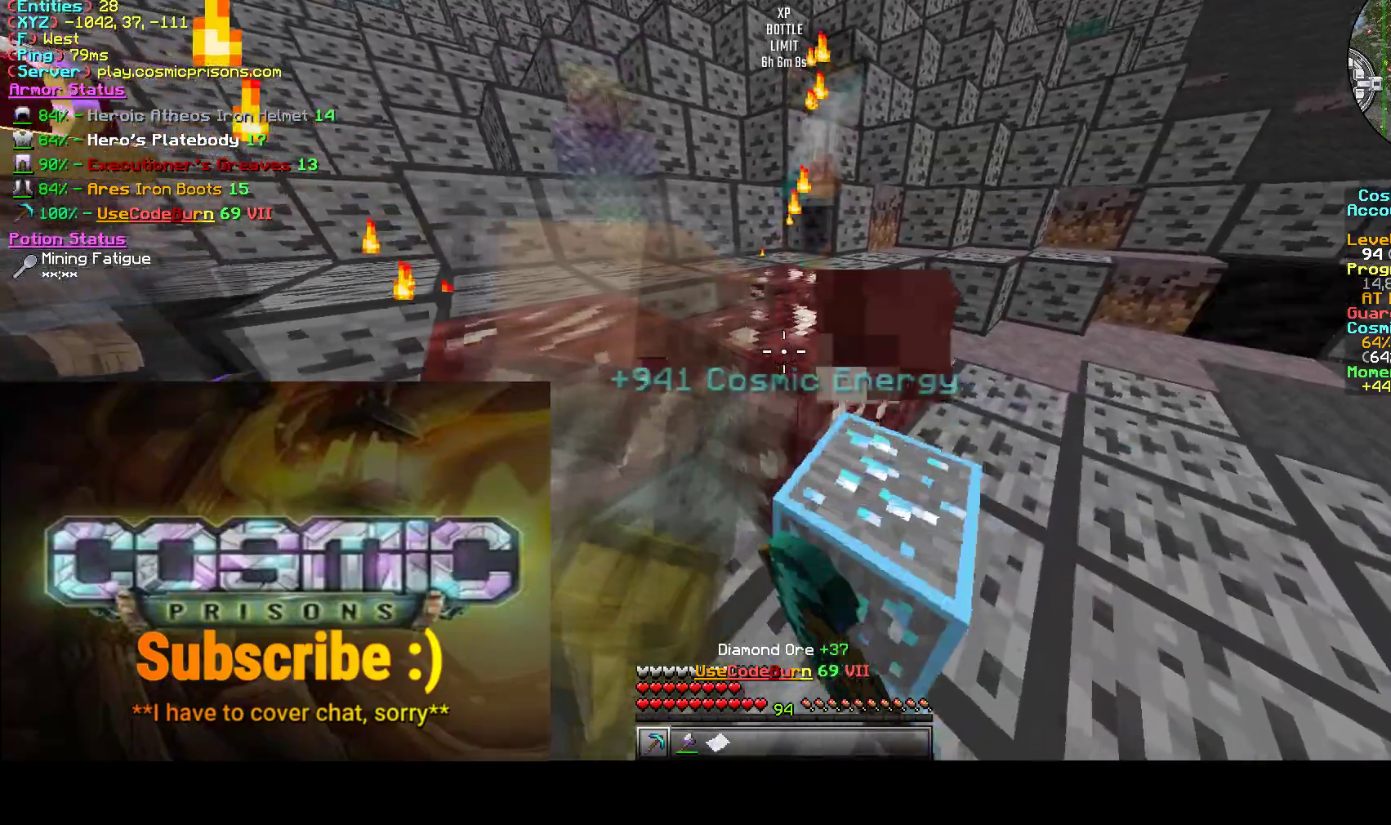
{"keys": ["a", "s"], "mouse": ["left"], "events": [[200, "s", "down"], [250, "a", "down"], [283, "d", "up"]]}